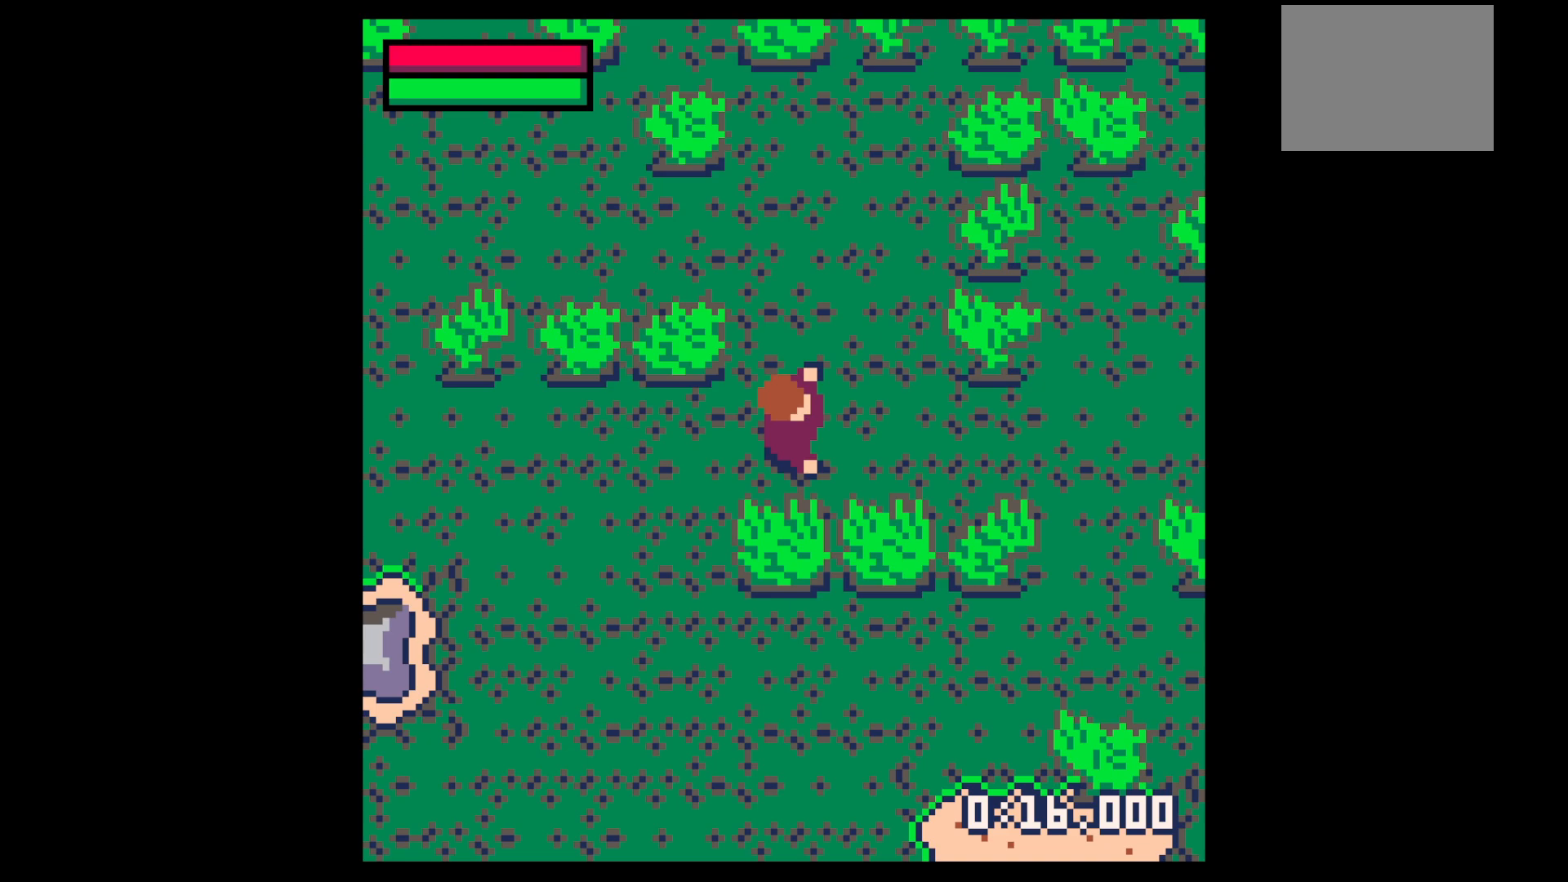
Gameplay with keyboard; each line is a JSON object with the keys held at the frame after it. "events" lists presses ("down") and releases ("up") of "down", "left", "right", "up", "x" and "z" between this image and that frame as [ms after this image, input, new state], when the widget could be followed in between. No other keys are recorded. Mouse input is not recorded.
{"keys": [], "events": []}
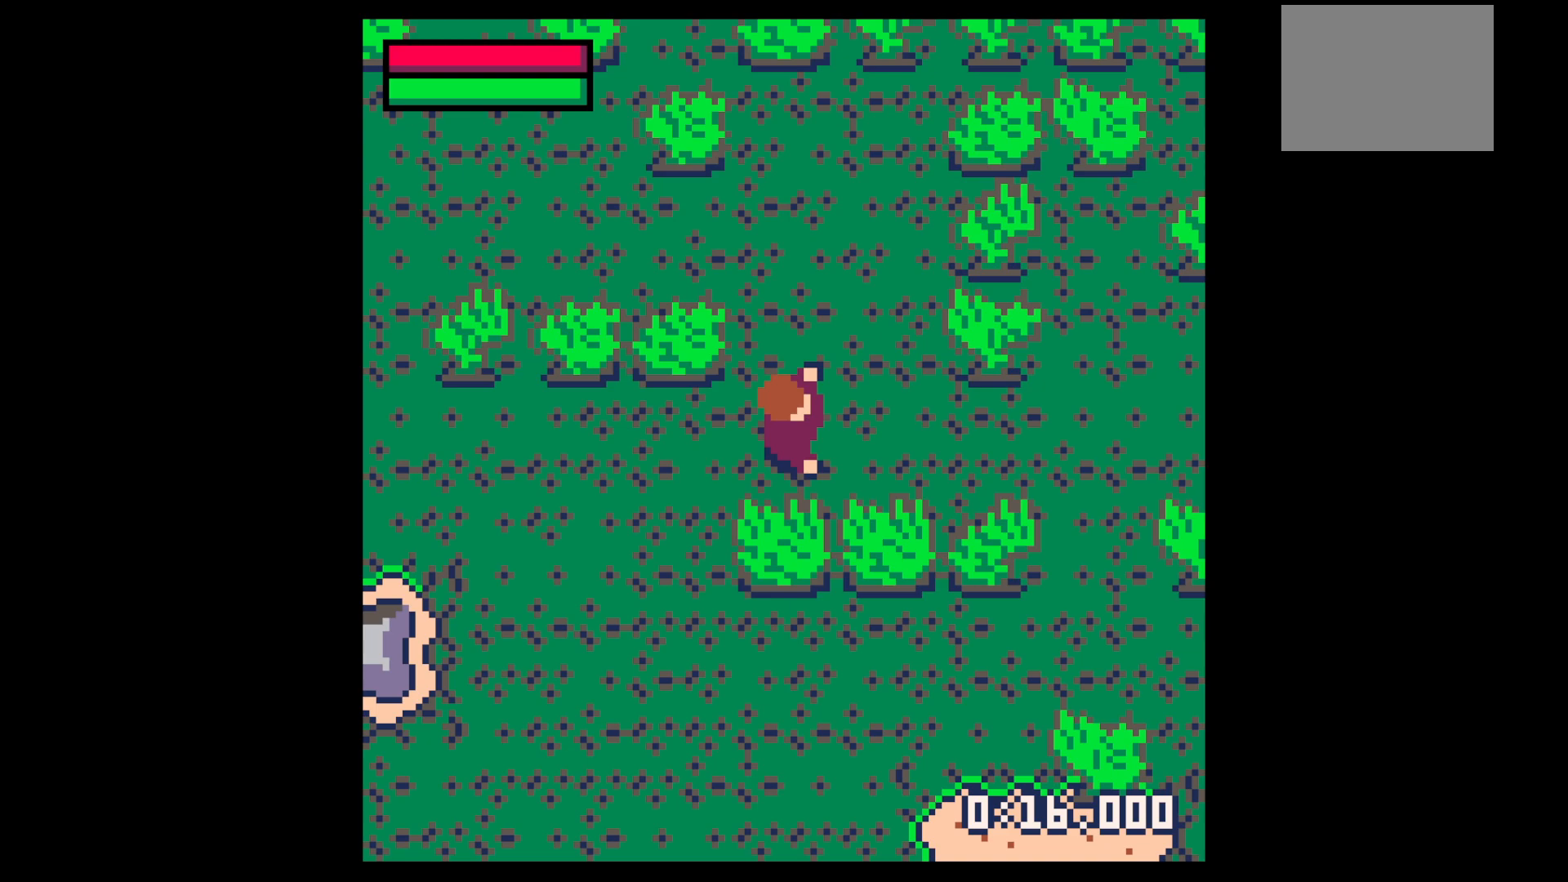
{"keys": ["z"], "events": [[267, "z", "down"], [317, "z", "up"], [417, "z", "down"]]}
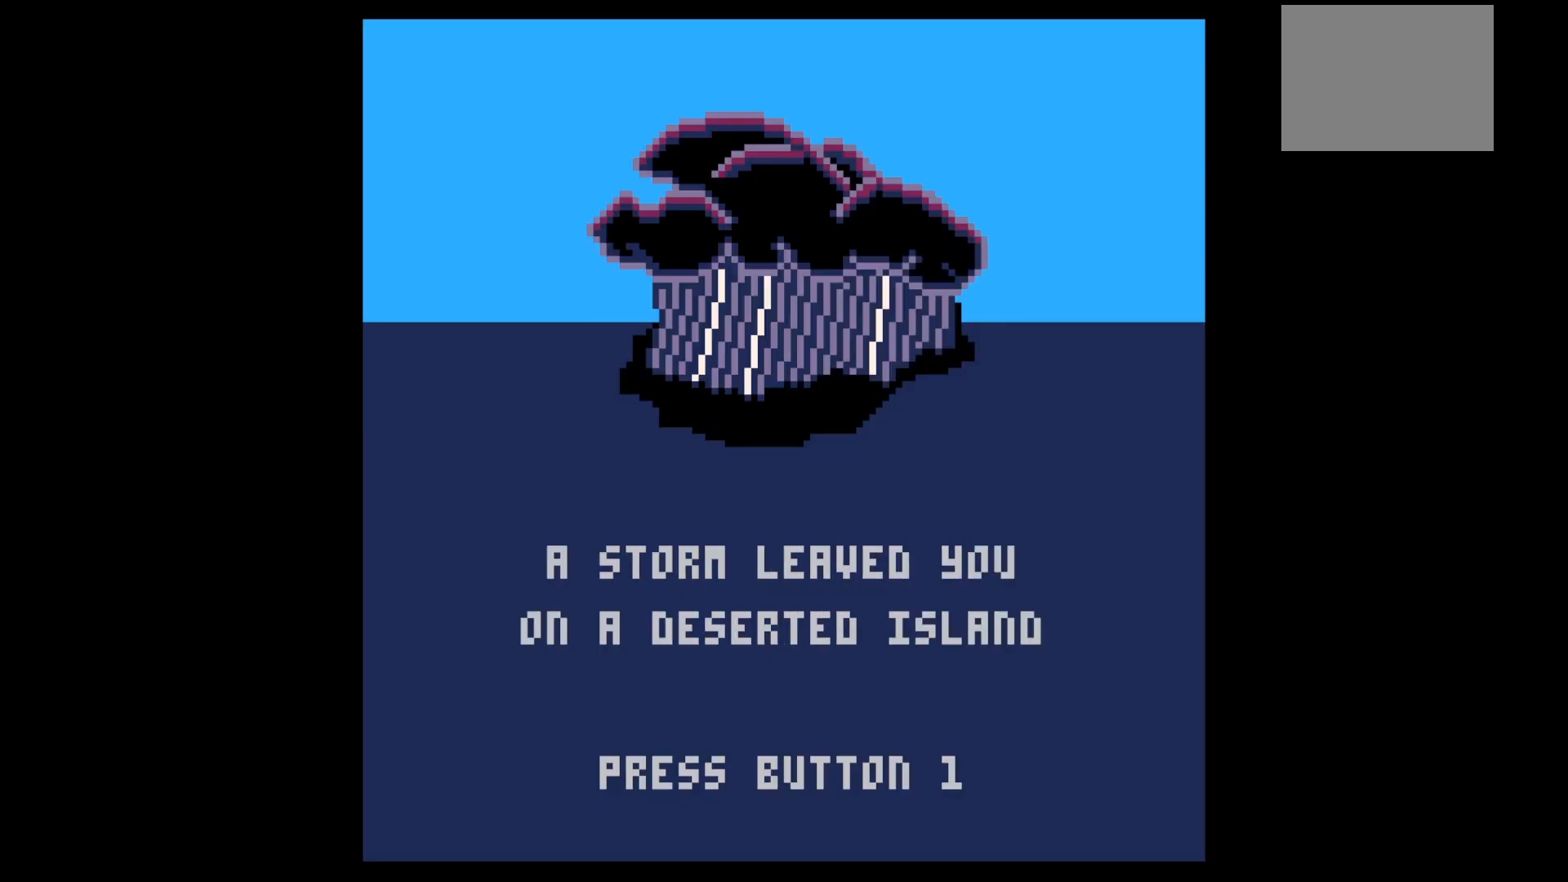
{"keys": ["z"], "events": [[50, "z", "up"], [467, "z", "down"]]}
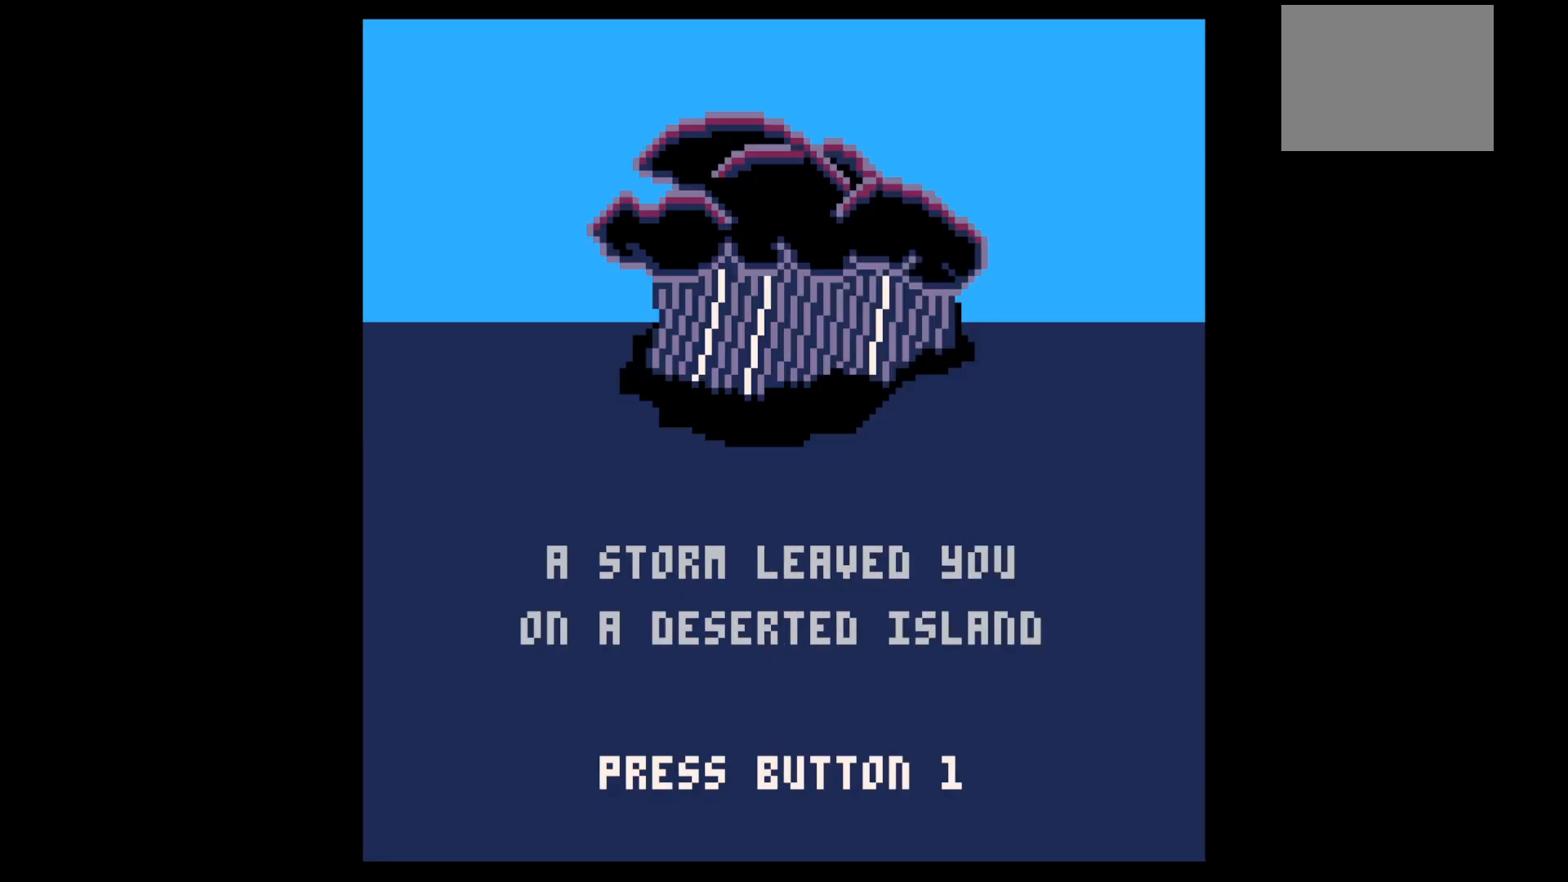
{"keys": [], "events": [[17, "z", "up"]]}
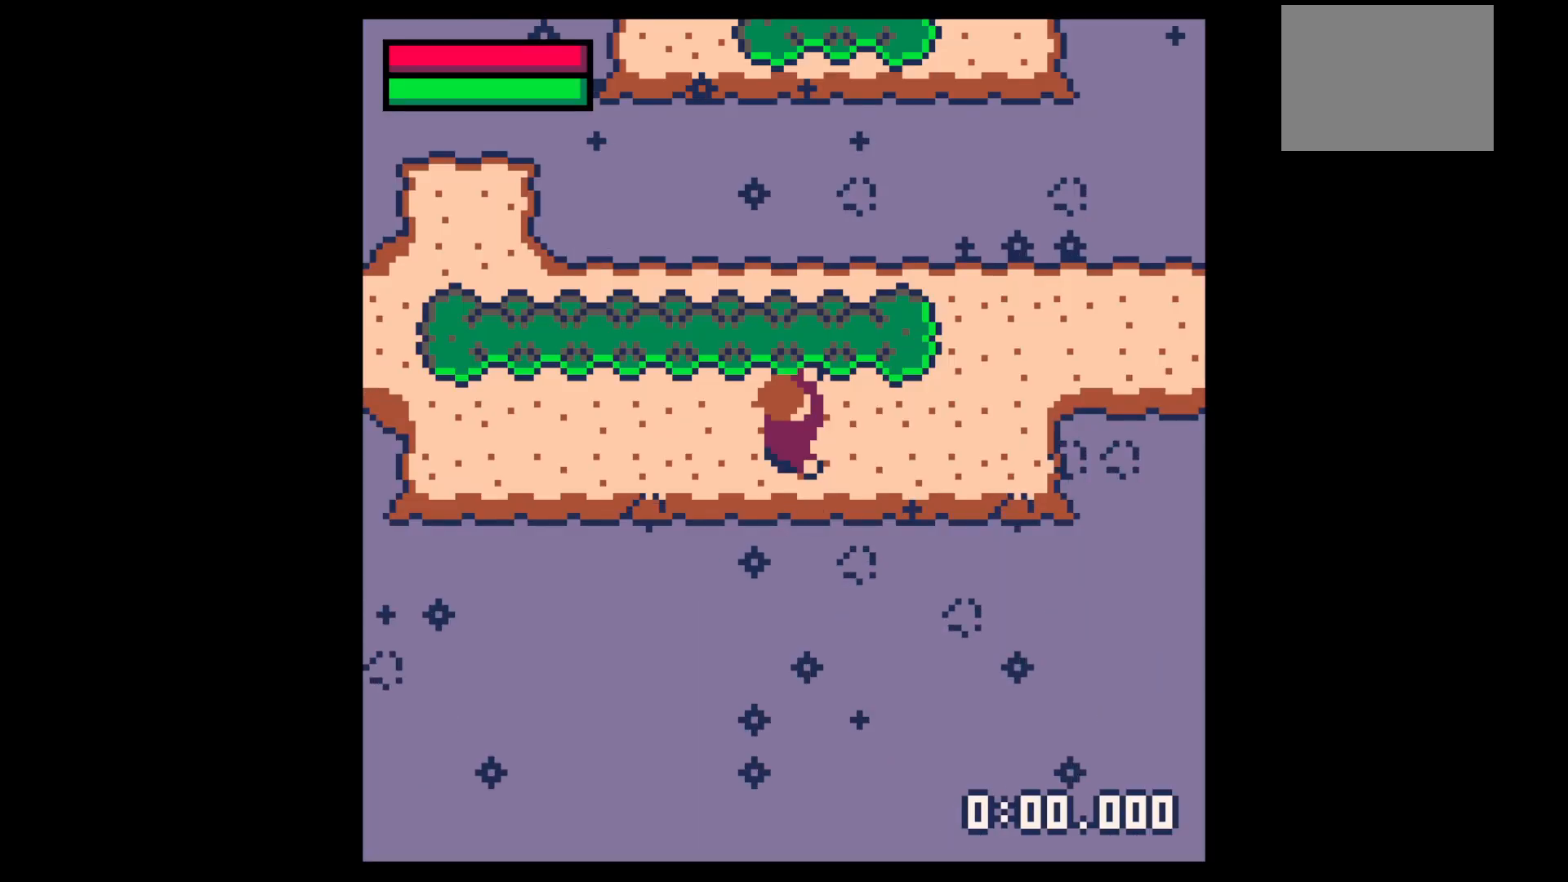
{"keys": [], "events": []}
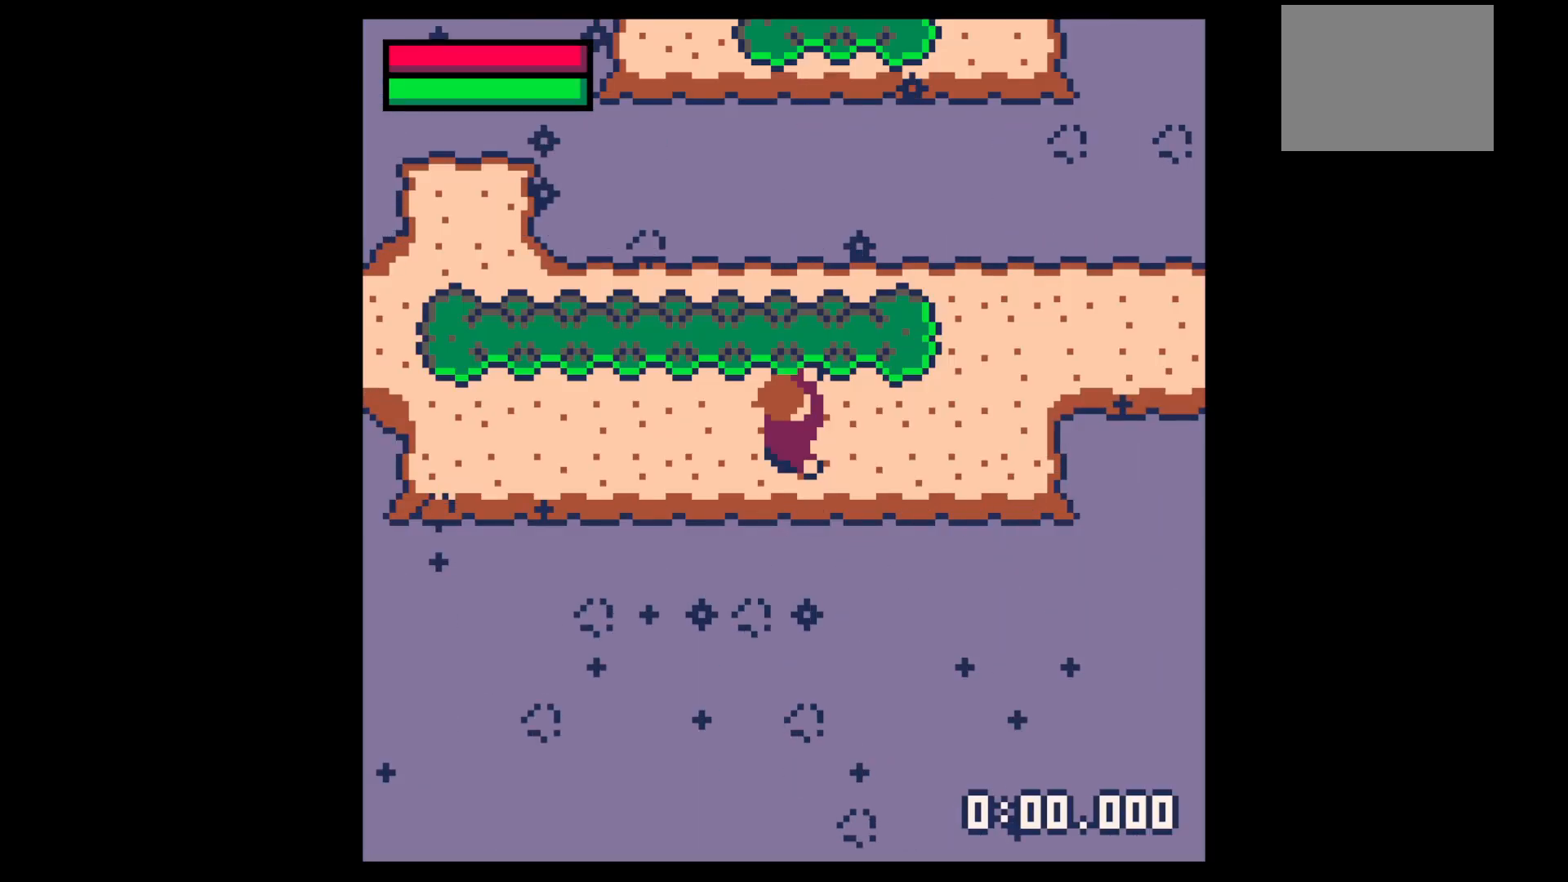
{"keys": ["right"], "events": [[283, "z", "down"], [383, "up", "down"], [383, "x", "down"], [433, "right", "down"], [433, "z", "up"], [483, "up", "up"], [483, "x", "up"]]}
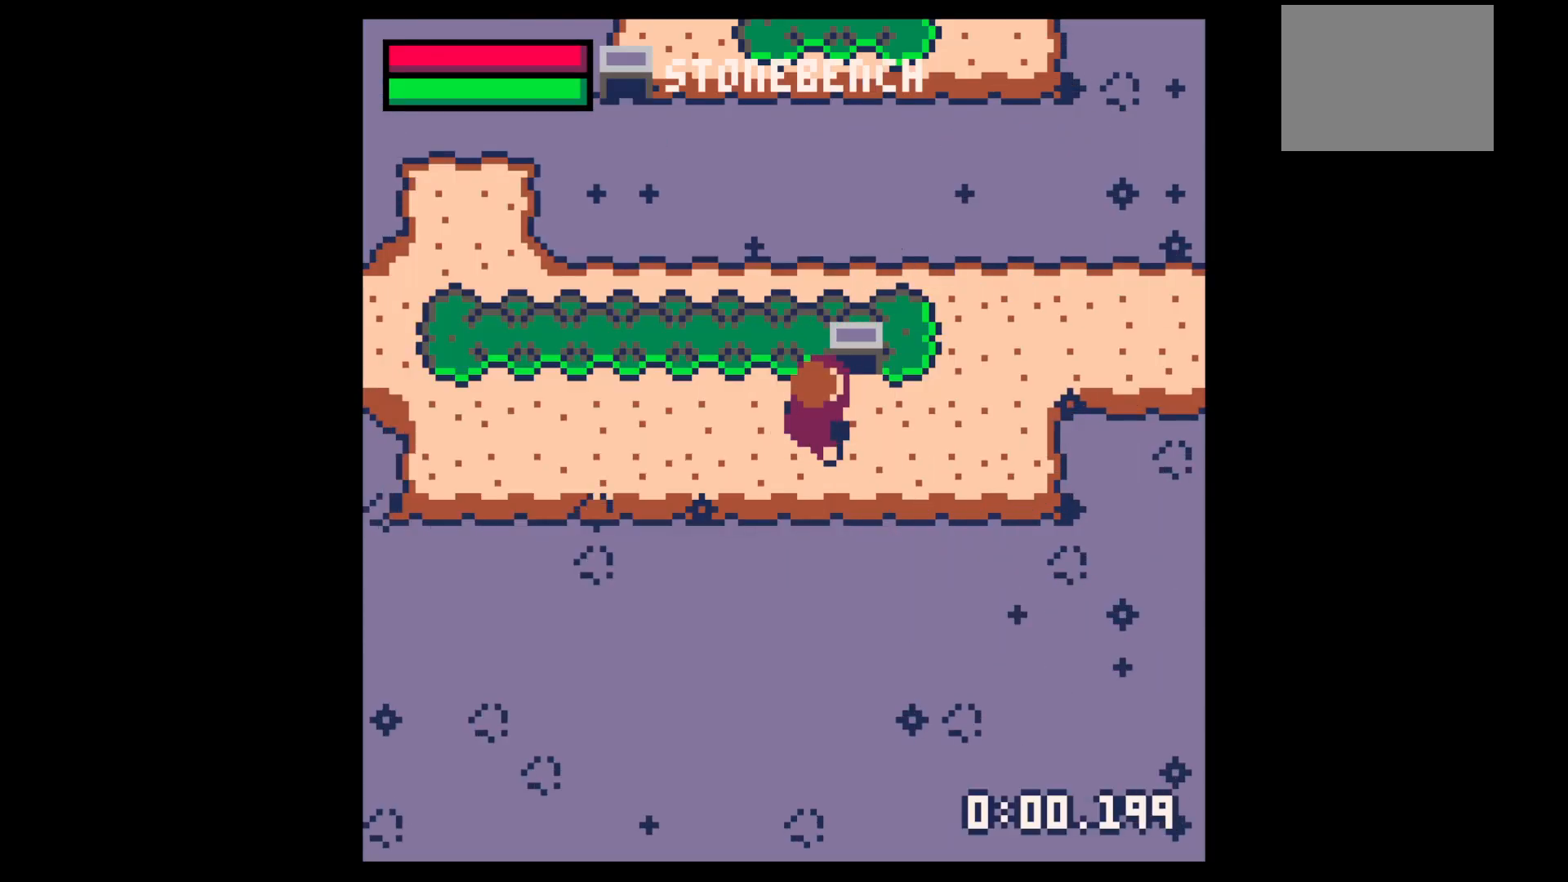
{"keys": ["x"], "events": [[117, "right", "up"], [117, "x", "down"], [150, "x", "up"], [250, "x", "down"], [300, "x", "up"], [350, "up", "down"], [400, "up", "up"], [433, "x", "down"]]}
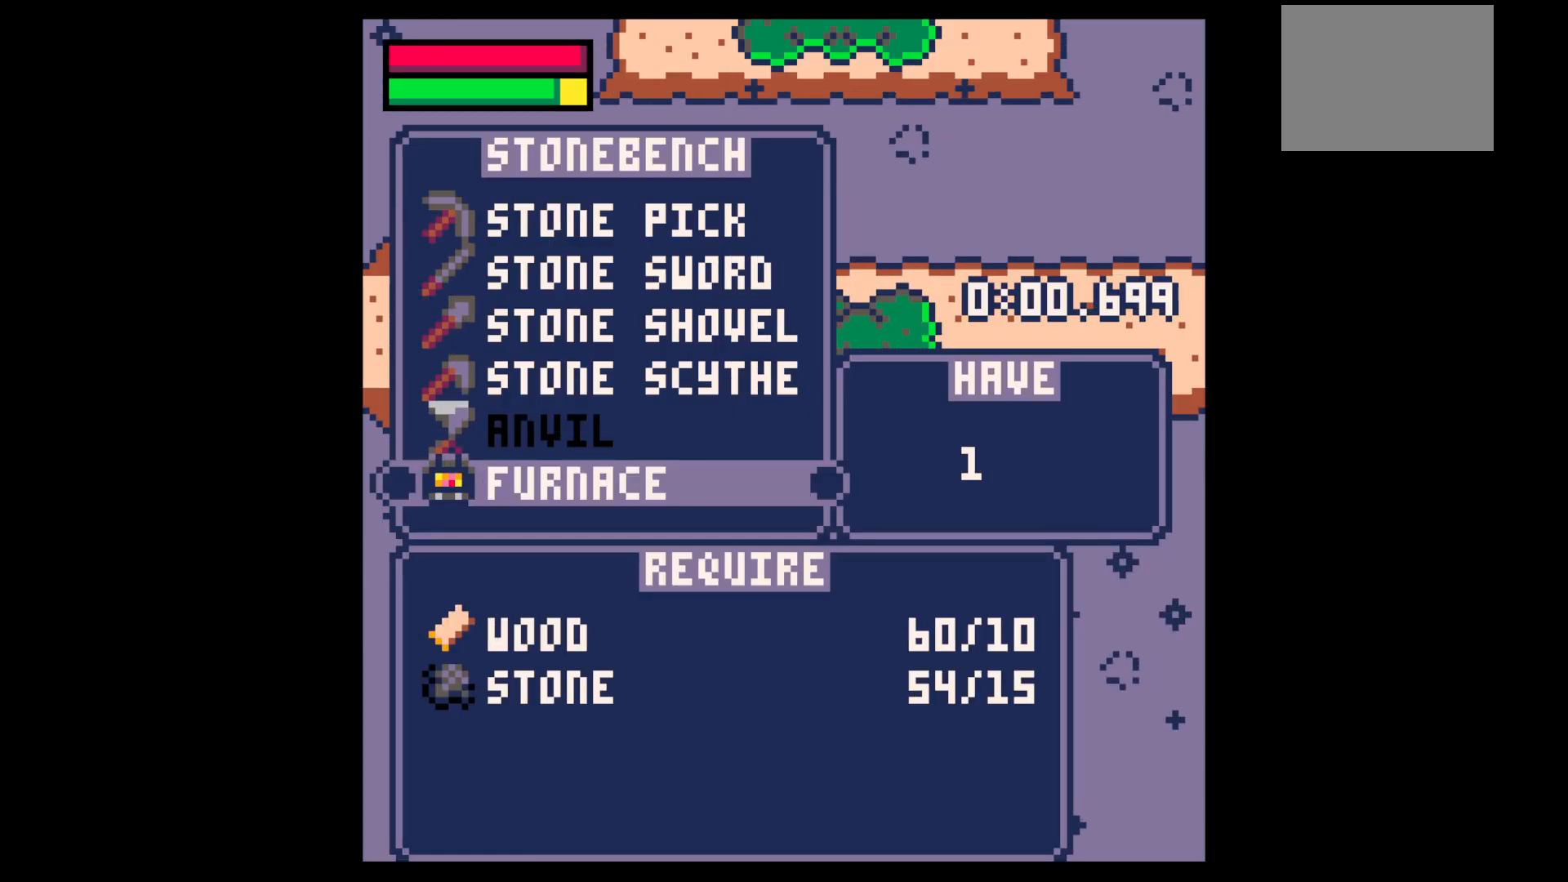
{"keys": ["down", "left"], "events": [[33, "z", "down"], [83, "x", "up"], [83, "z", "up"], [267, "z", "down"], [317, "up", "down"], [400, "x", "down"], [450, "left", "down"], [450, "up", "up"], [450, "z", "up"], [500, "down", "down"], [500, "x", "up"]]}
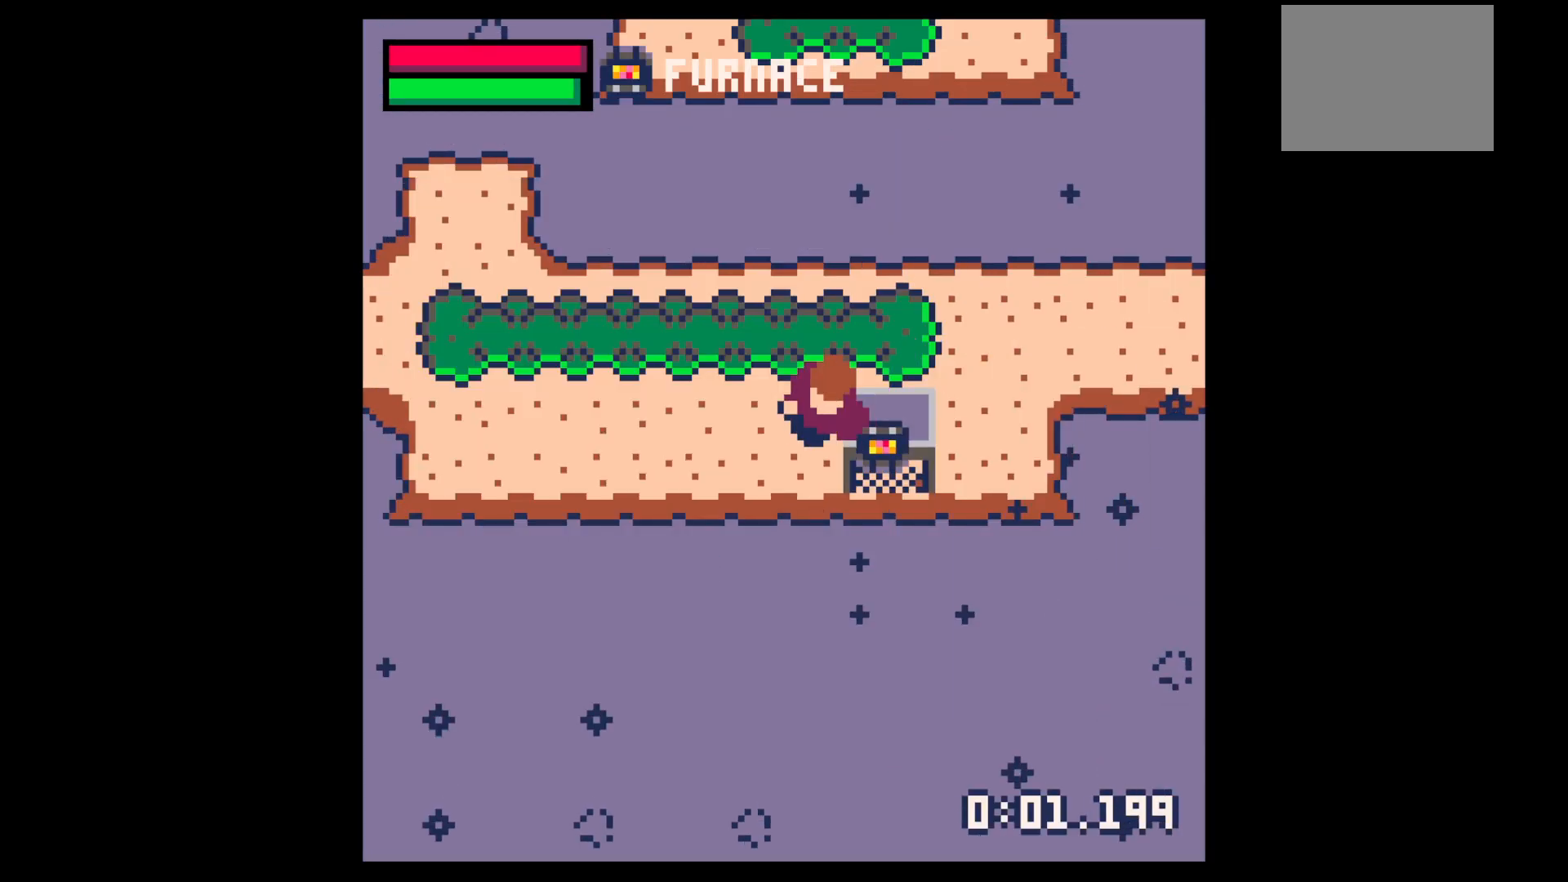
{"keys": ["x"], "events": [[100, "down", "up"], [200, "x", "down"], [233, "z", "down"], [283, "up", "down"], [283, "x", "up"], [333, "left", "up"], [383, "up", "up"], [383, "z", "up"], [433, "x", "down"]]}
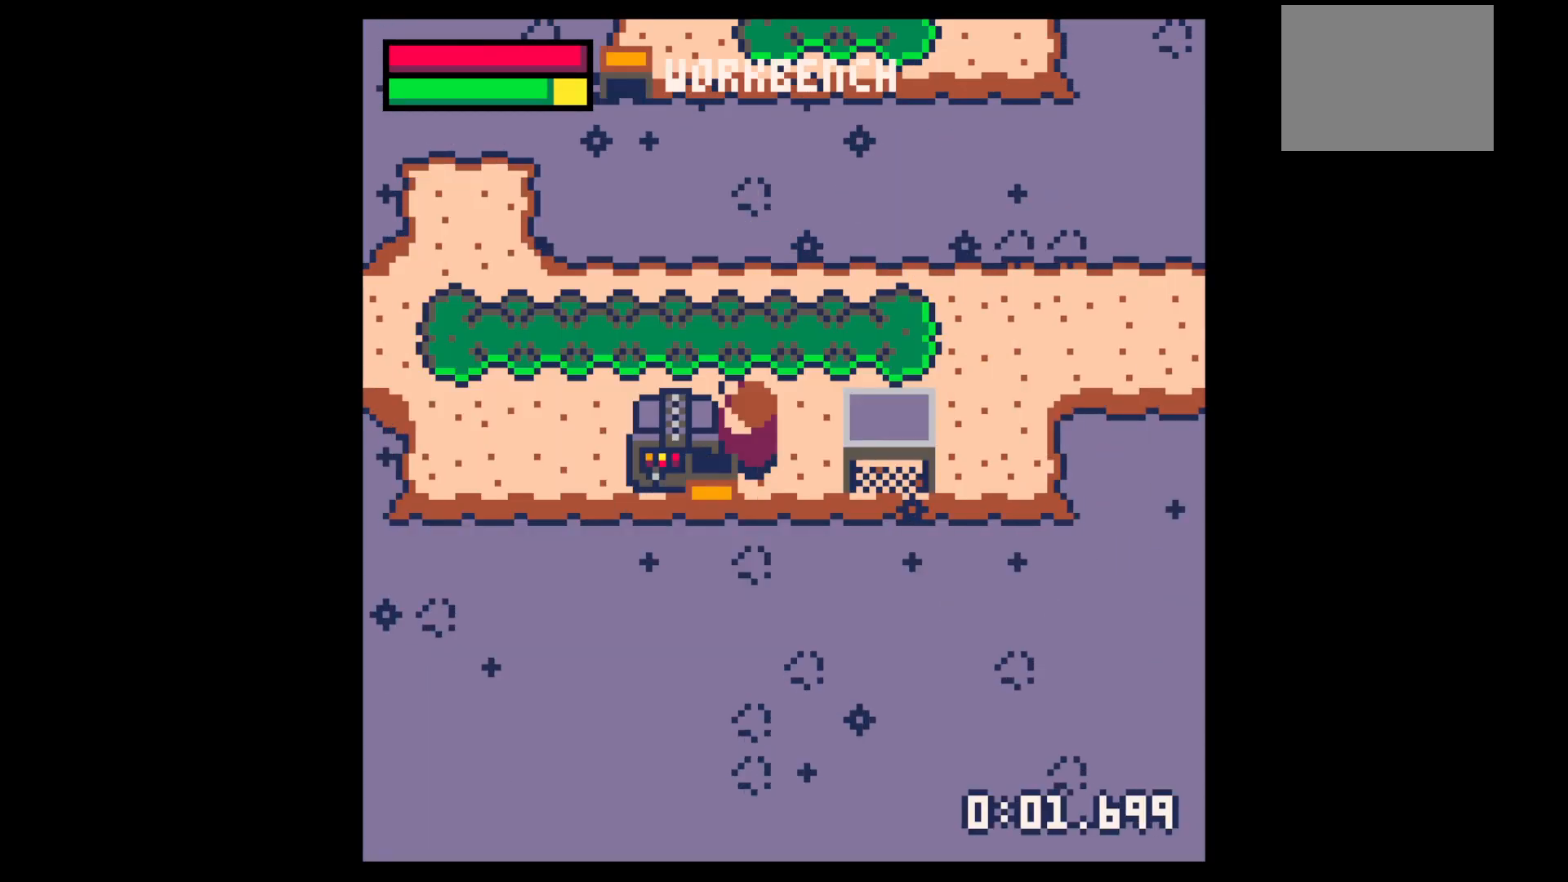
{"keys": ["x"], "events": [[17, "x", "up"], [117, "x", "down"], [150, "x", "up"], [250, "x", "down"], [300, "x", "up"], [383, "x", "down"], [450, "x", "up"], [500, "x", "down"]]}
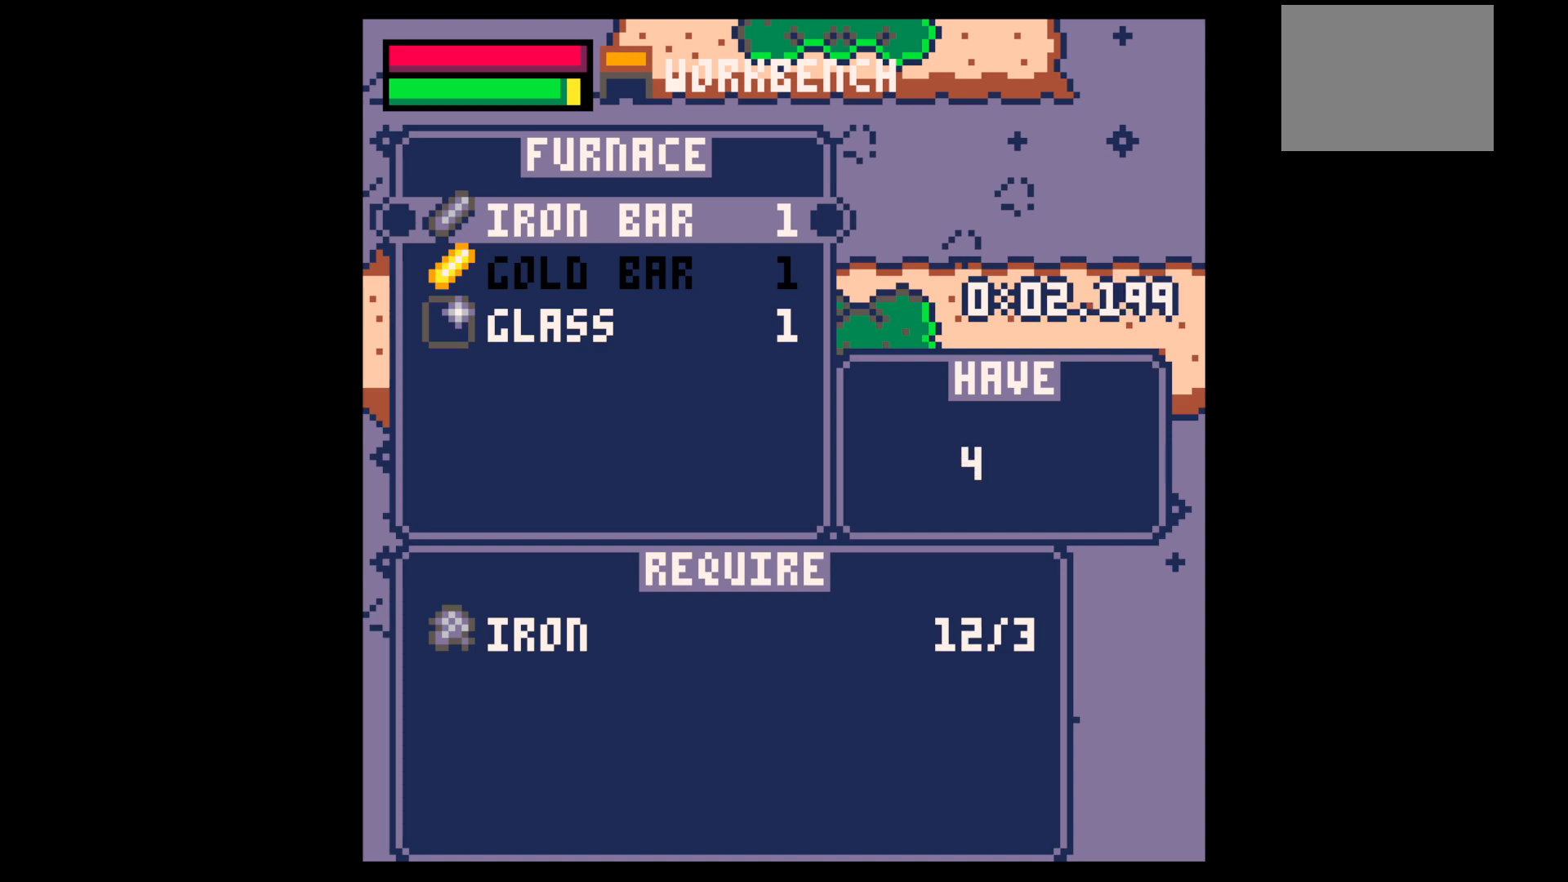
{"keys": [], "events": [[50, "x", "up"], [133, "x", "down"], [167, "x", "up"], [217, "x", "down"], [267, "x", "up"], [367, "x", "down"], [417, "x", "up"], [450, "x", "down"], [500, "x", "up"]]}
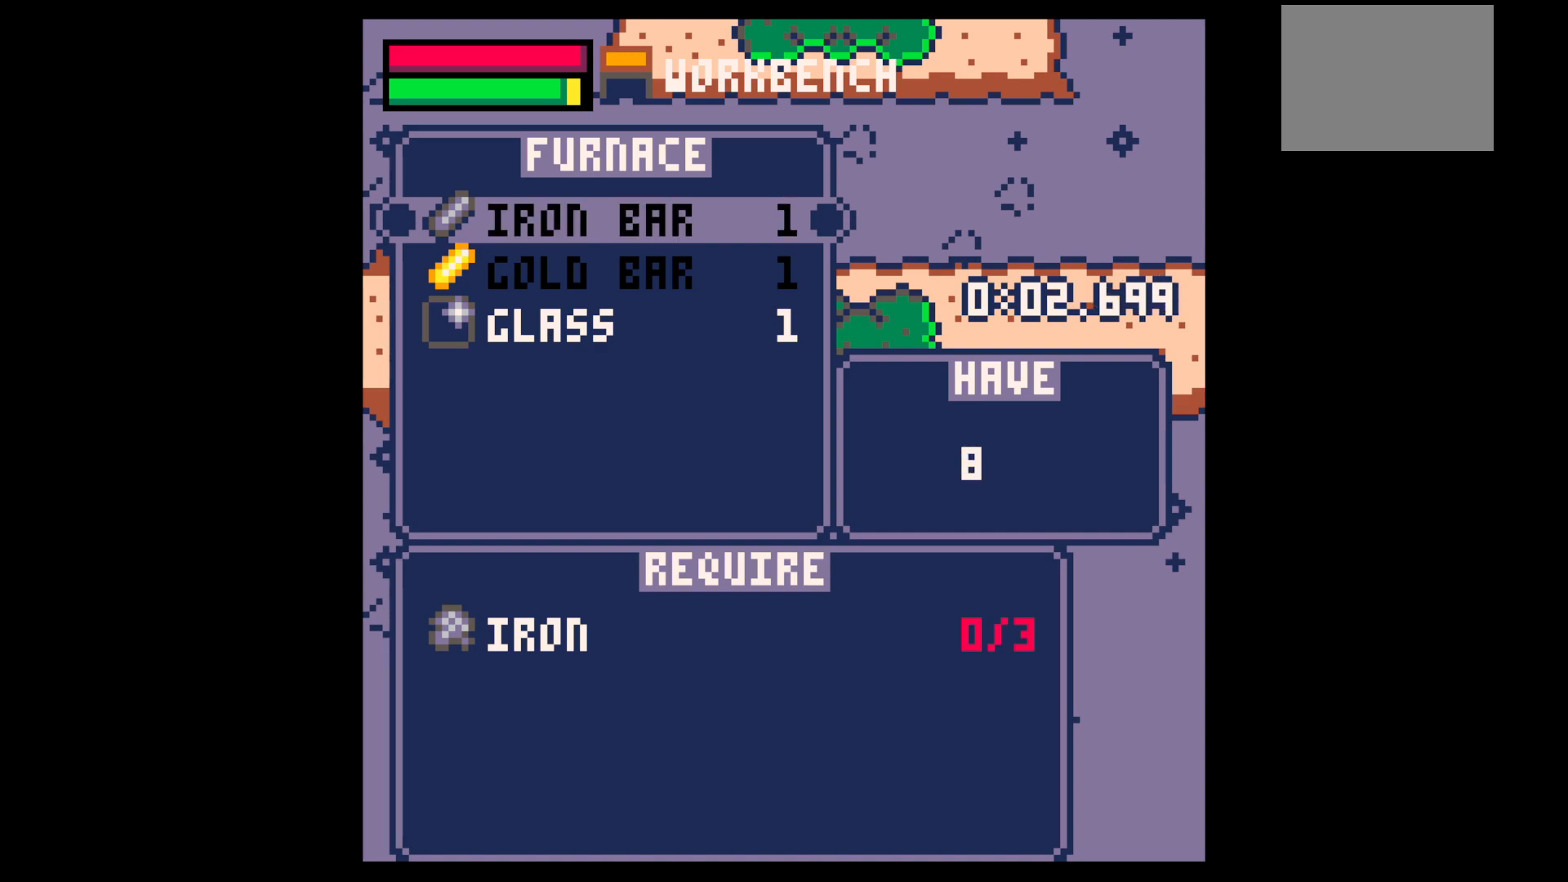
{"keys": [], "events": [[50, "up", "down"], [100, "up", "up"], [100, "x", "down"], [133, "x", "up"], [183, "x", "down"], [283, "x", "up"], [333, "x", "down"], [367, "x", "up"], [417, "x", "down"], [467, "x", "up"]]}
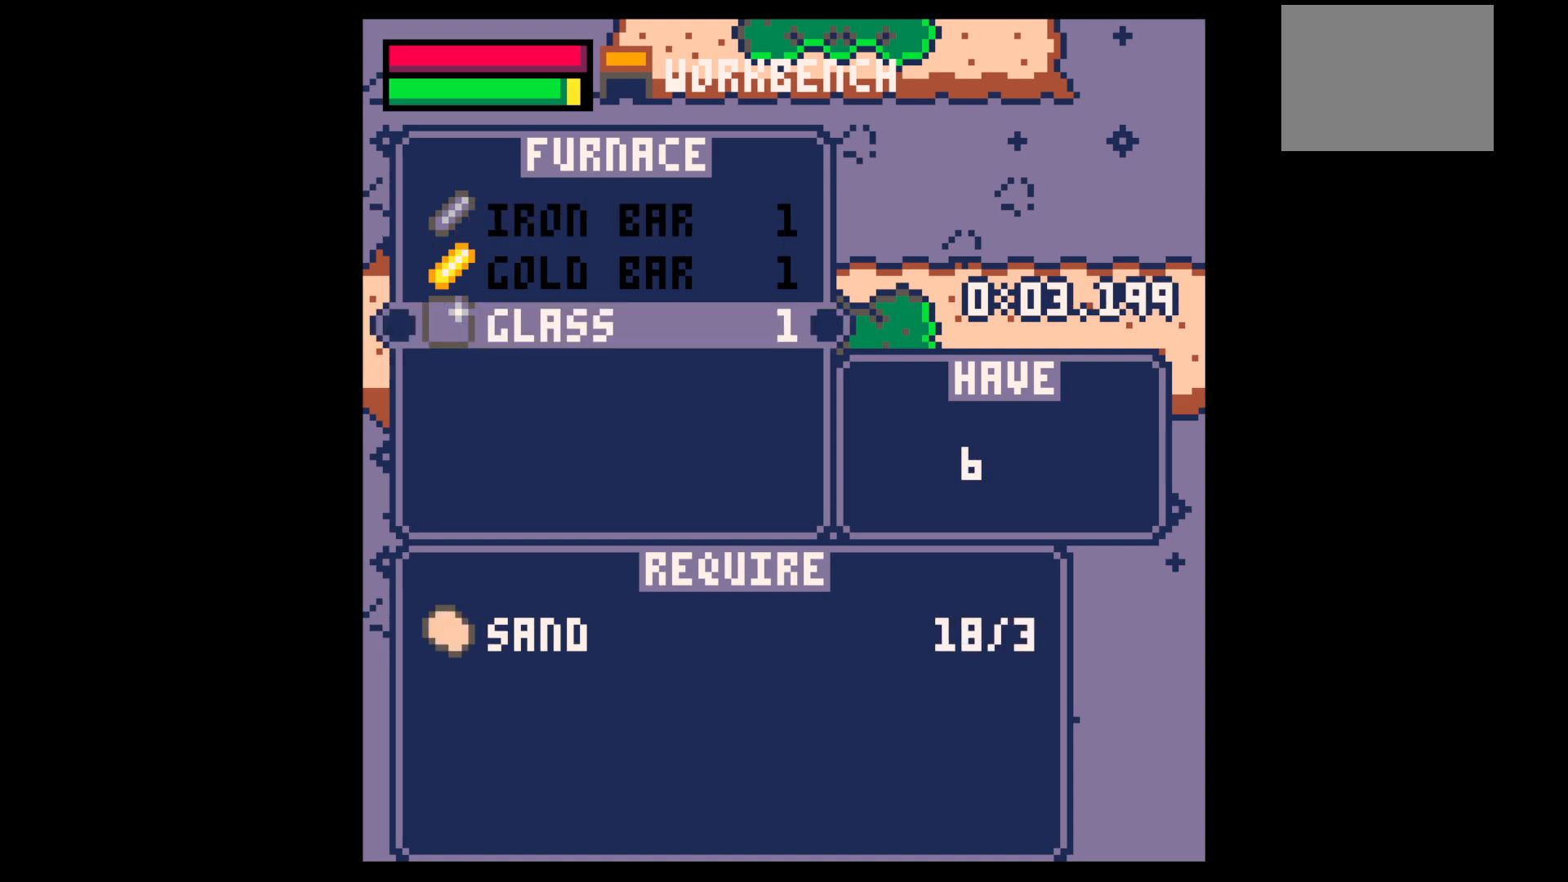
{"keys": [], "events": [[67, "x", "down"], [117, "x", "up"], [150, "x", "down"], [200, "x", "up"], [300, "x", "down"], [350, "x", "up"]]}
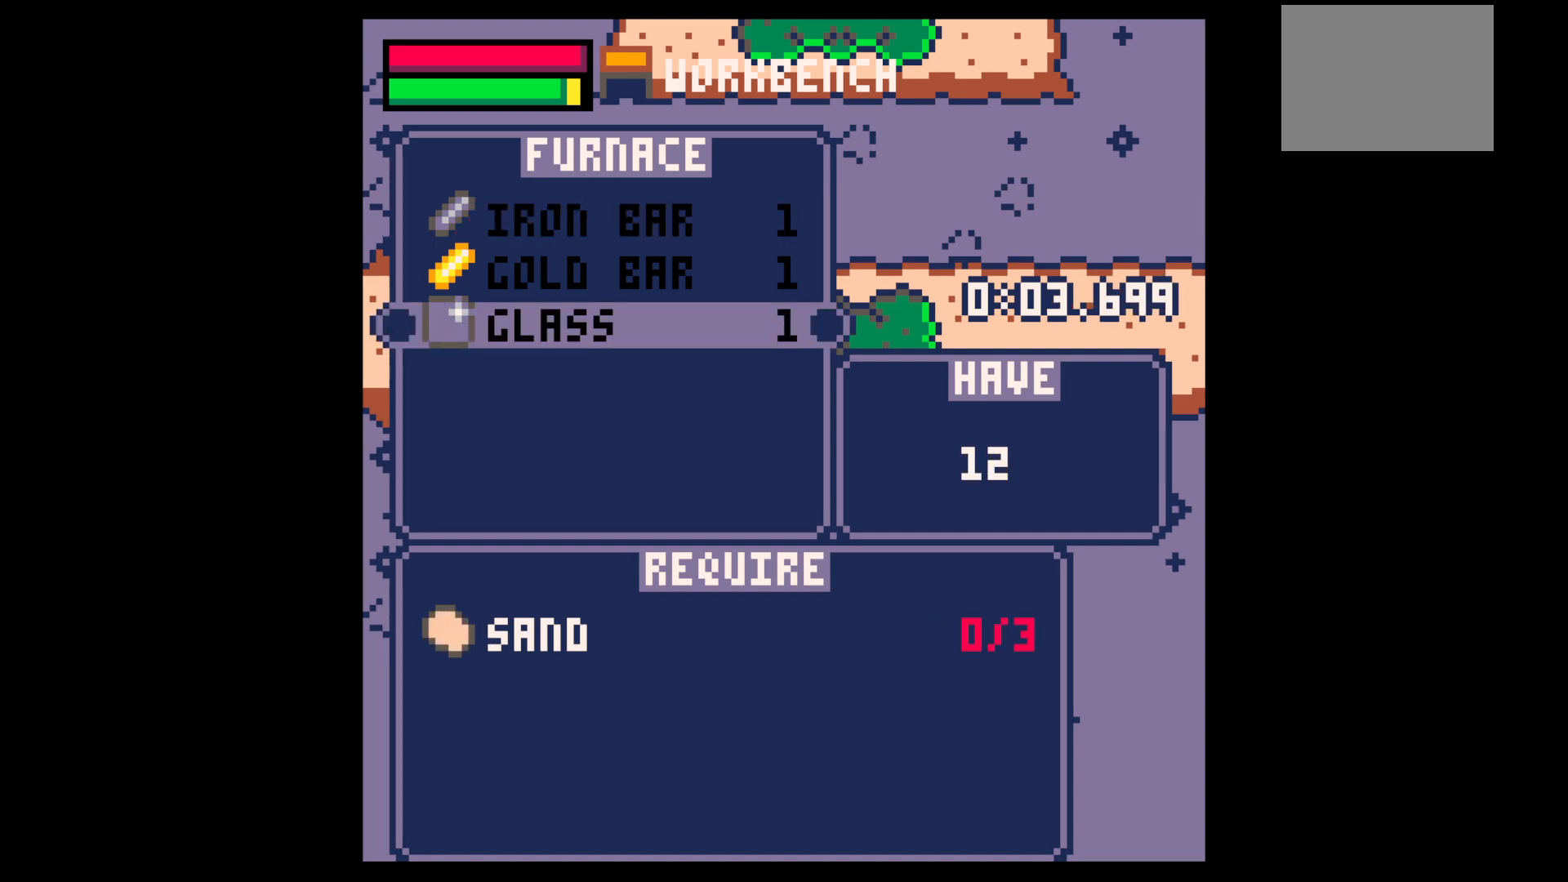
{"keys": [], "events": [[33, "z", "down"], [83, "up", "down"], [117, "z", "up"], [217, "right", "down"], [350, "x", "down"], [400, "up", "up"], [467, "right", "up"], [467, "x", "up"]]}
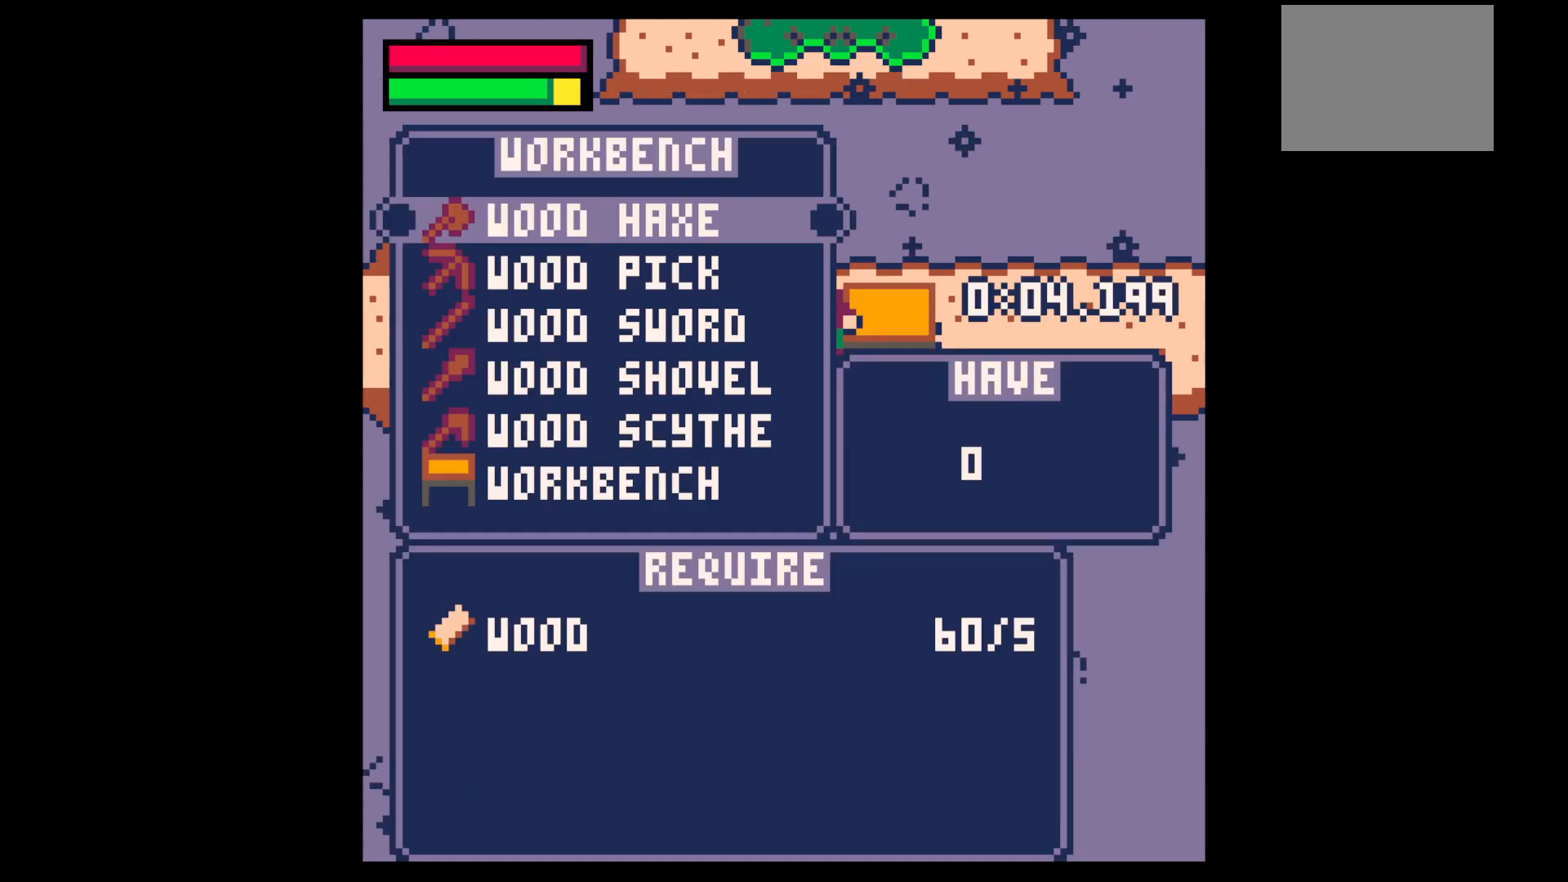
{"keys": ["up"], "events": [[17, "x", "down"], [100, "up", "down"], [100, "x", "up"], [183, "up", "up"], [283, "up", "down"], [383, "up", "up"], [467, "up", "down"]]}
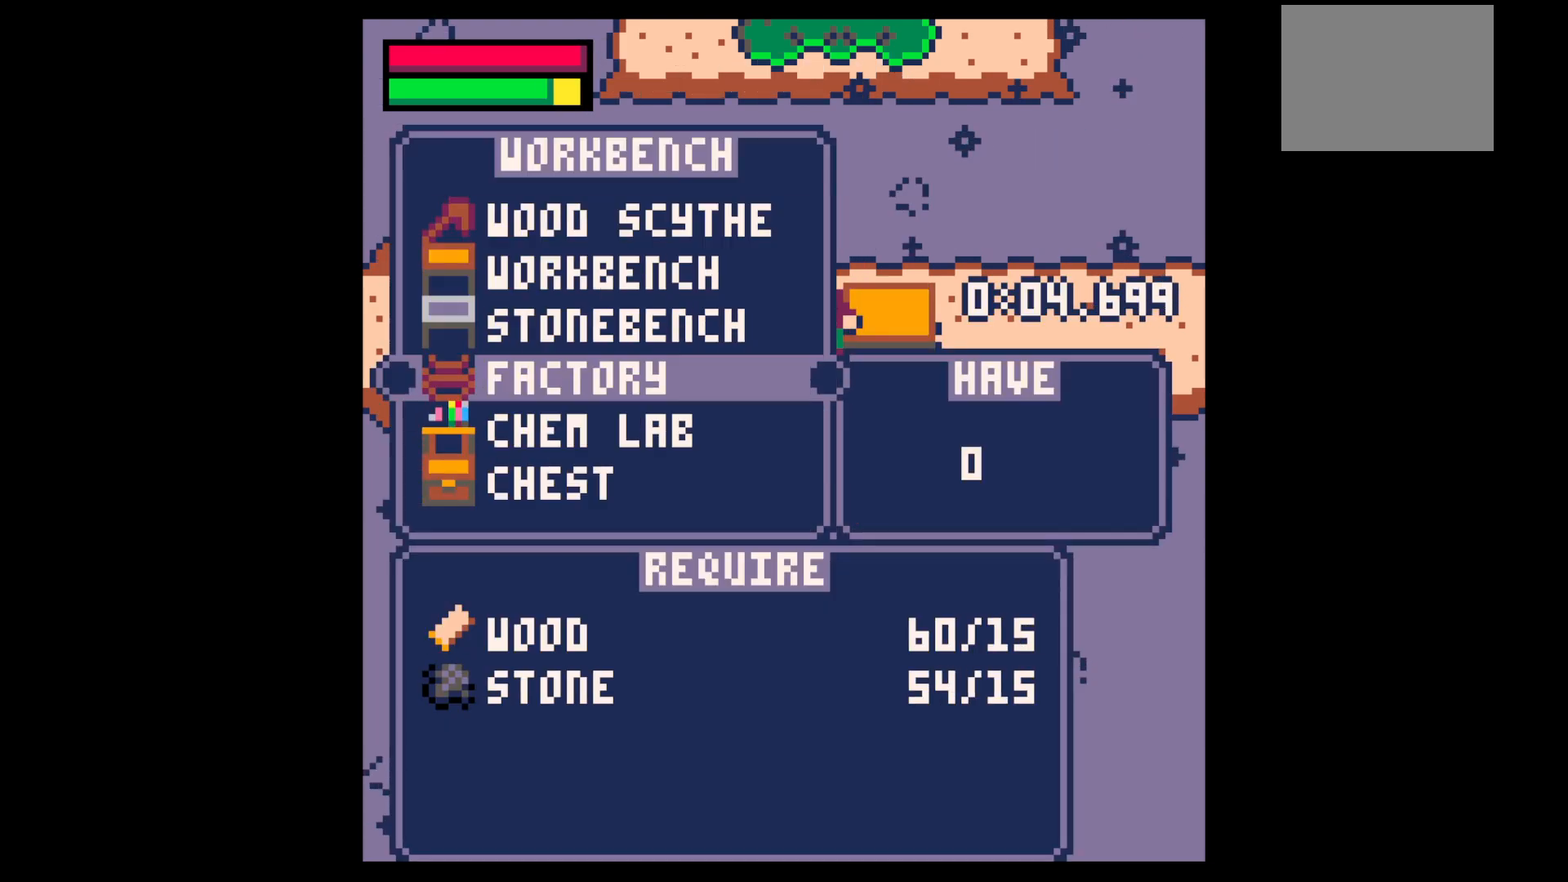
{"keys": [], "events": [[17, "up", "up"], [17, "x", "down"], [167, "down", "down"], [167, "x", "up"], [200, "down", "up"], [200, "x", "down"], [250, "z", "down"], [300, "x", "up"], [383, "z", "up"]]}
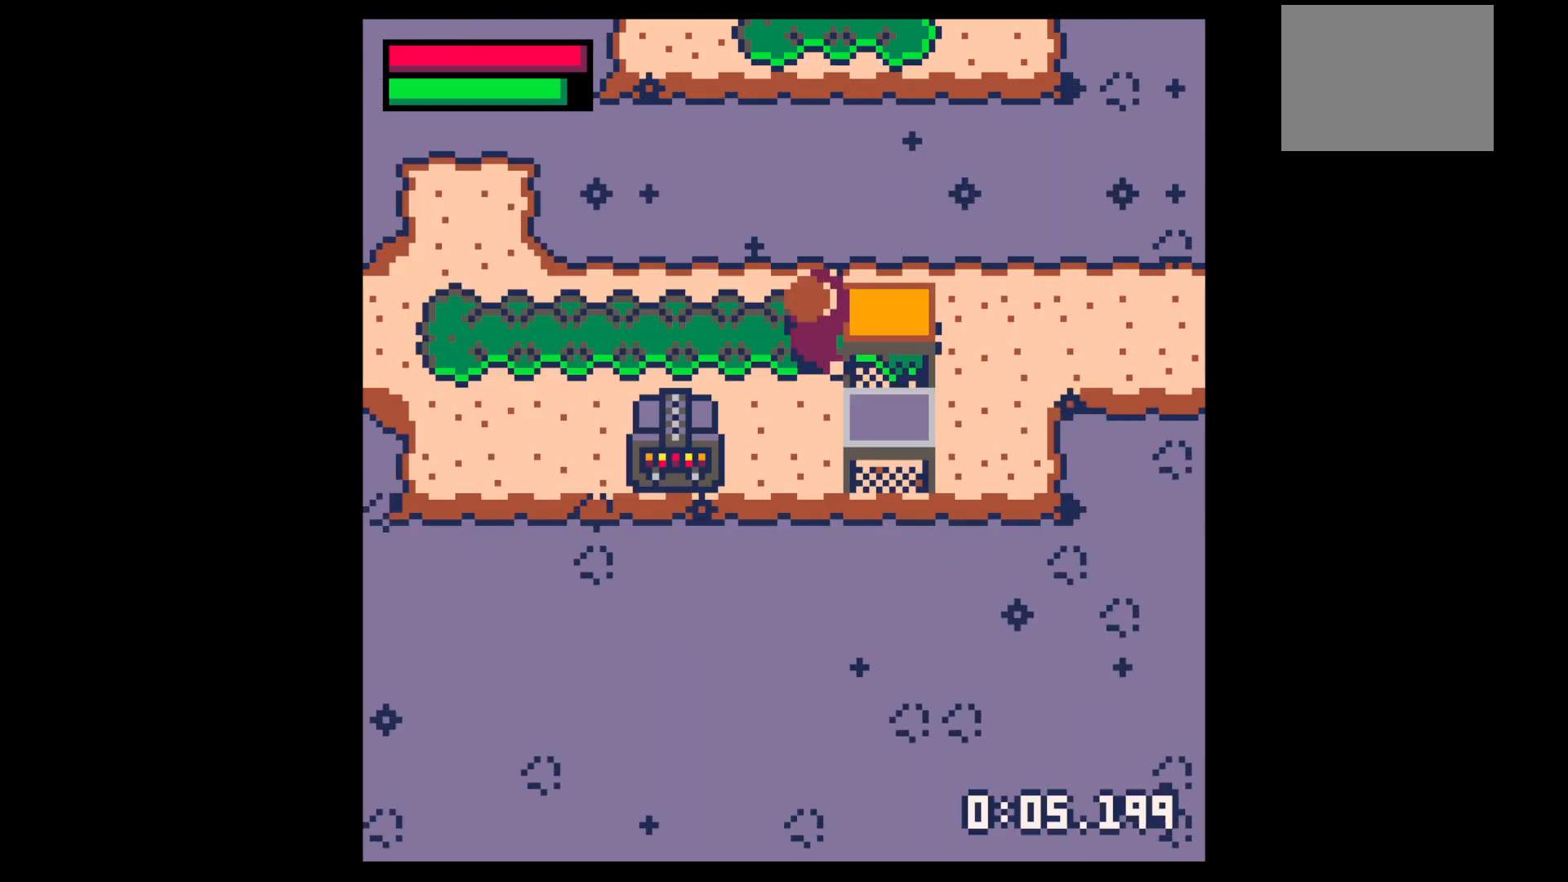
{"keys": [], "events": [[33, "z", "down"], [83, "up", "down"], [133, "x", "down"], [183, "up", "up"], [183, "z", "up"], [233, "left", "down"], [233, "x", "up"], [417, "x", "down"], [500, "left", "up"], [500, "x", "up"]]}
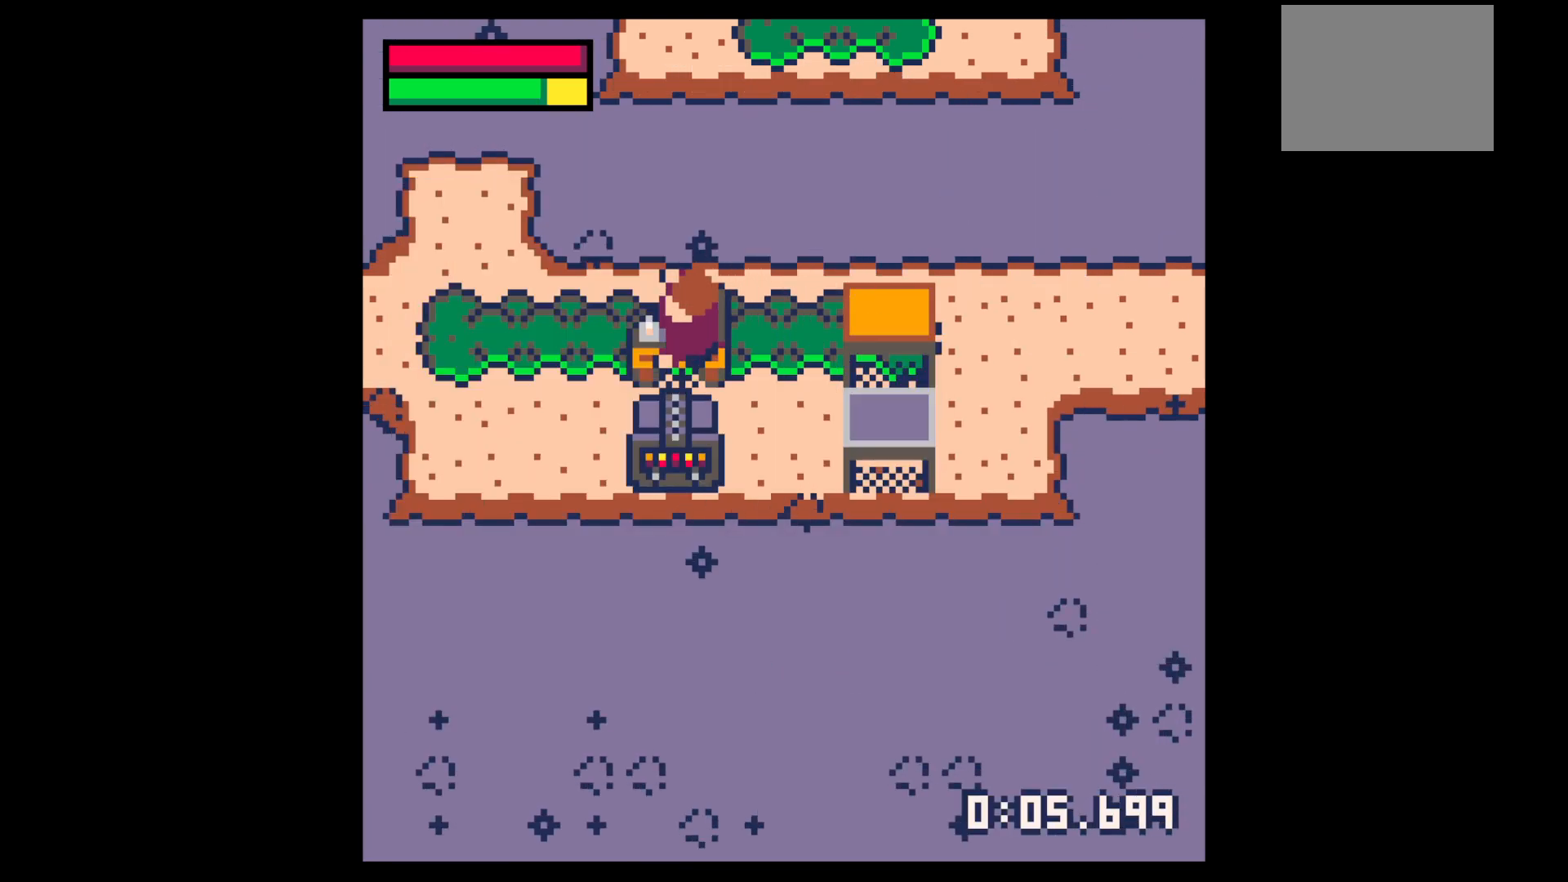
{"keys": ["x"], "events": [[50, "up", "down"], [50, "z", "down"], [133, "up", "up"], [133, "z", "up"], [183, "x", "down"], [283, "x", "up"], [383, "x", "down"], [433, "x", "up"], [483, "x", "down"]]}
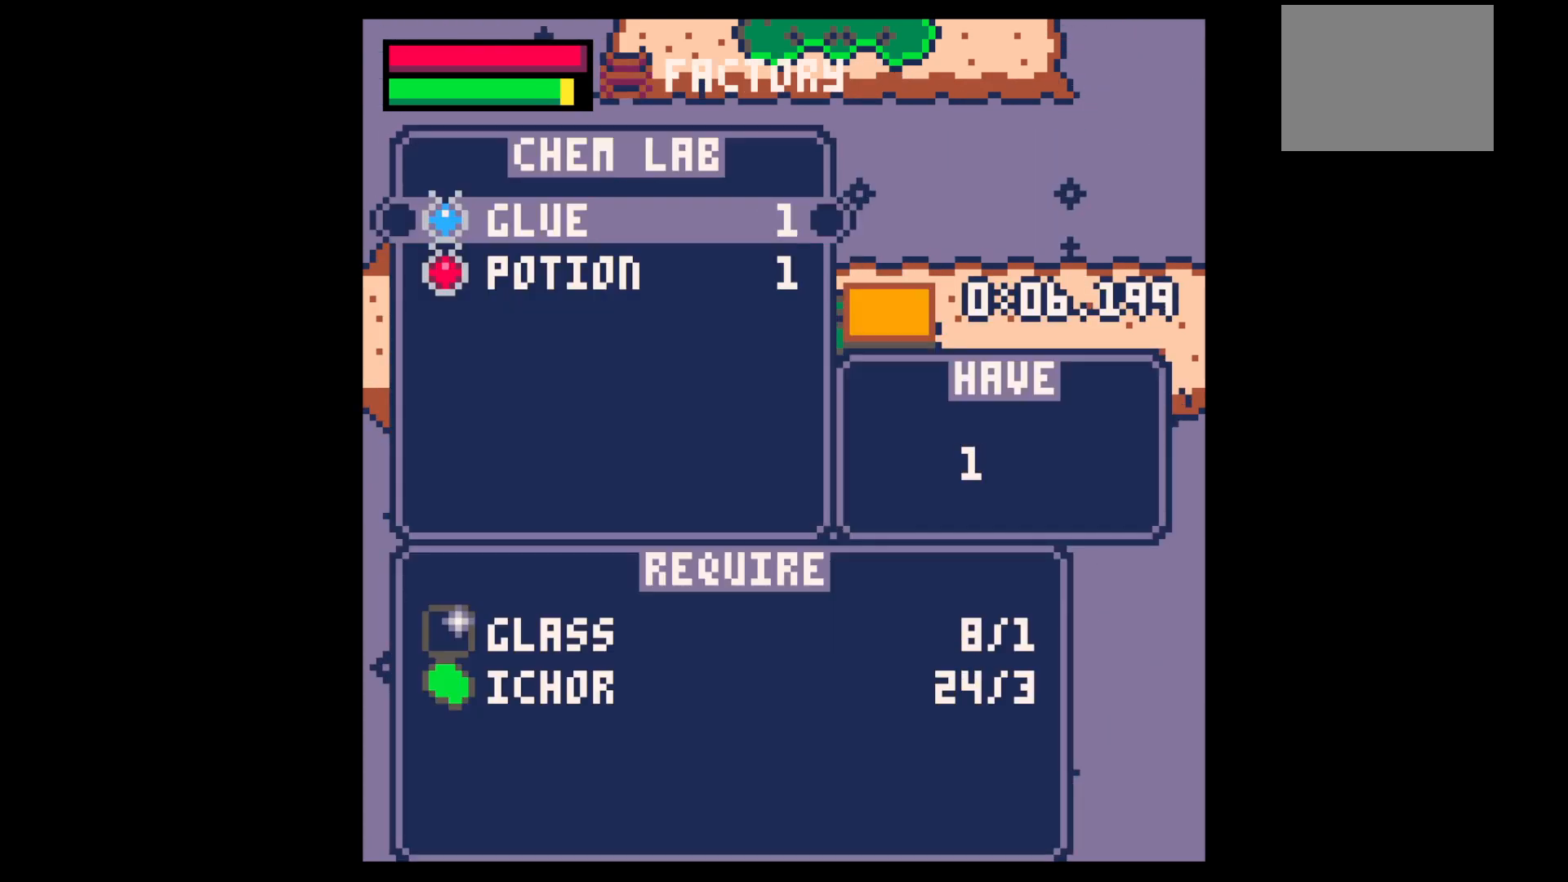
{"keys": [], "events": [[17, "x", "up"], [67, "x", "down"], [117, "x", "up"], [167, "x", "down"], [200, "x", "up"], [300, "x", "down"], [350, "x", "up"], [400, "x", "down"], [483, "x", "up"]]}
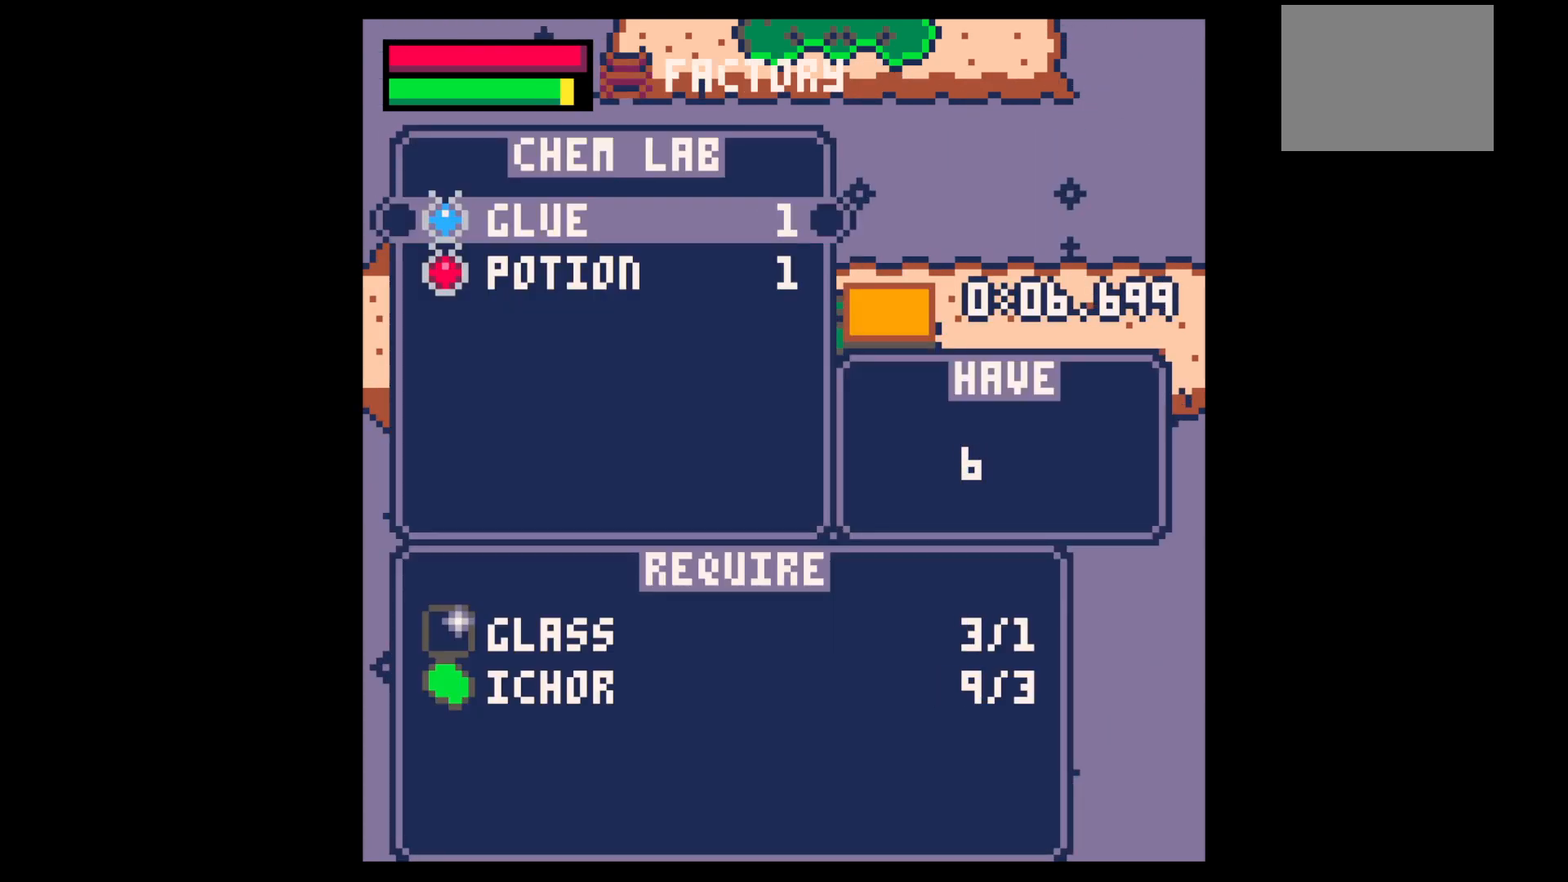
{"keys": ["left"], "events": [[33, "x", "down"], [83, "x", "up"], [117, "x", "down"], [217, "x", "up"], [267, "left", "down"], [267, "z", "down"], [317, "z", "up"]]}
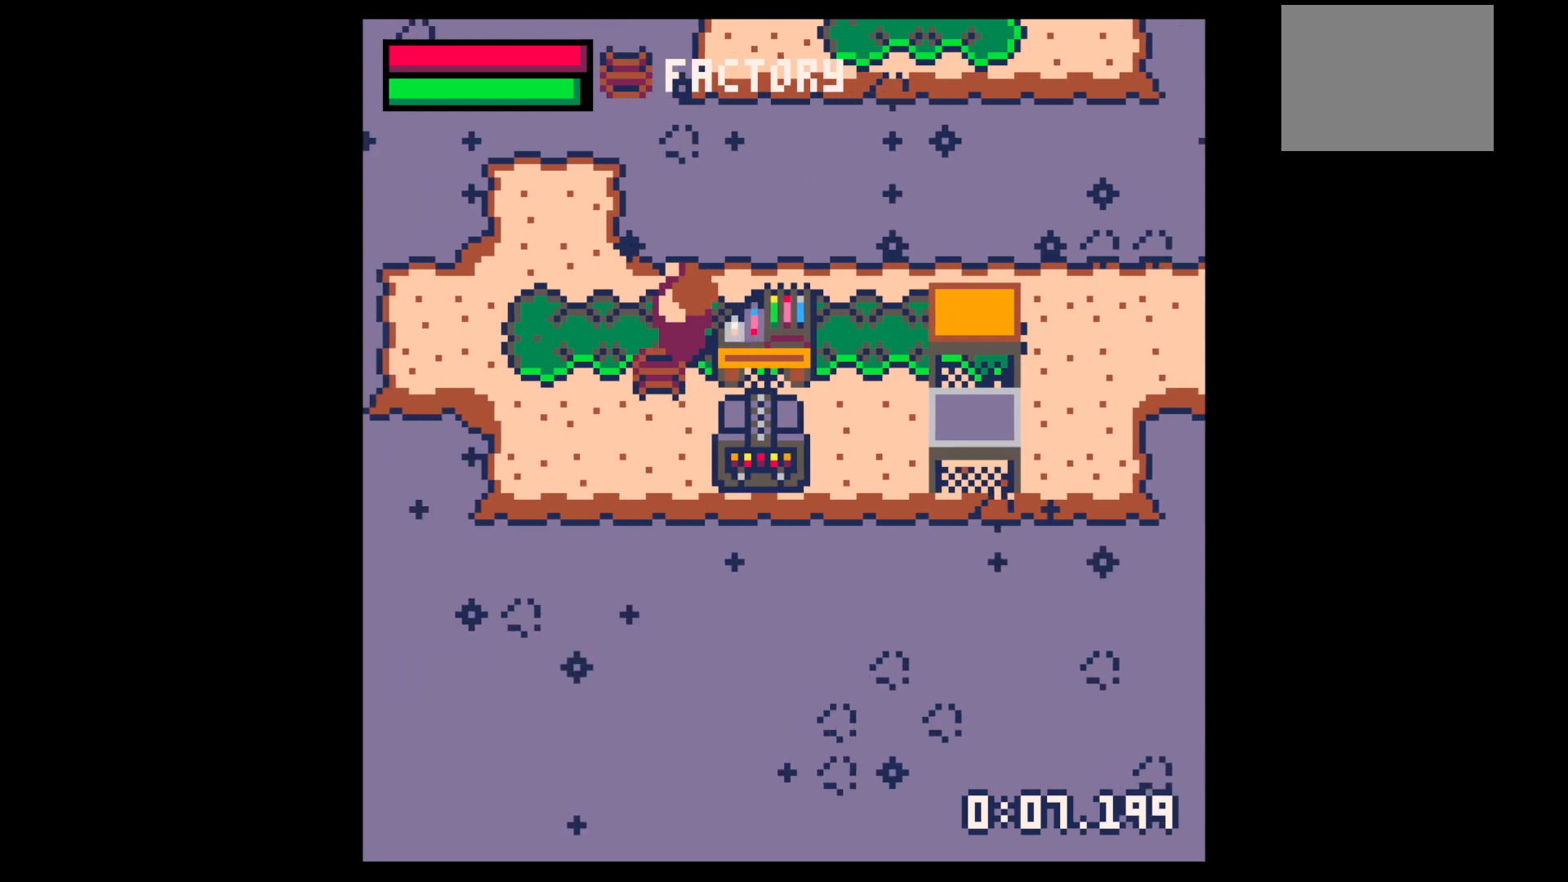
{"keys": ["x"], "events": [[50, "x", "down"], [100, "x", "up"], [150, "x", "down"], [200, "left", "up"], [200, "x", "up"], [233, "x", "down"], [333, "x", "up"], [383, "x", "down"], [433, "x", "up"], [467, "x", "down"]]}
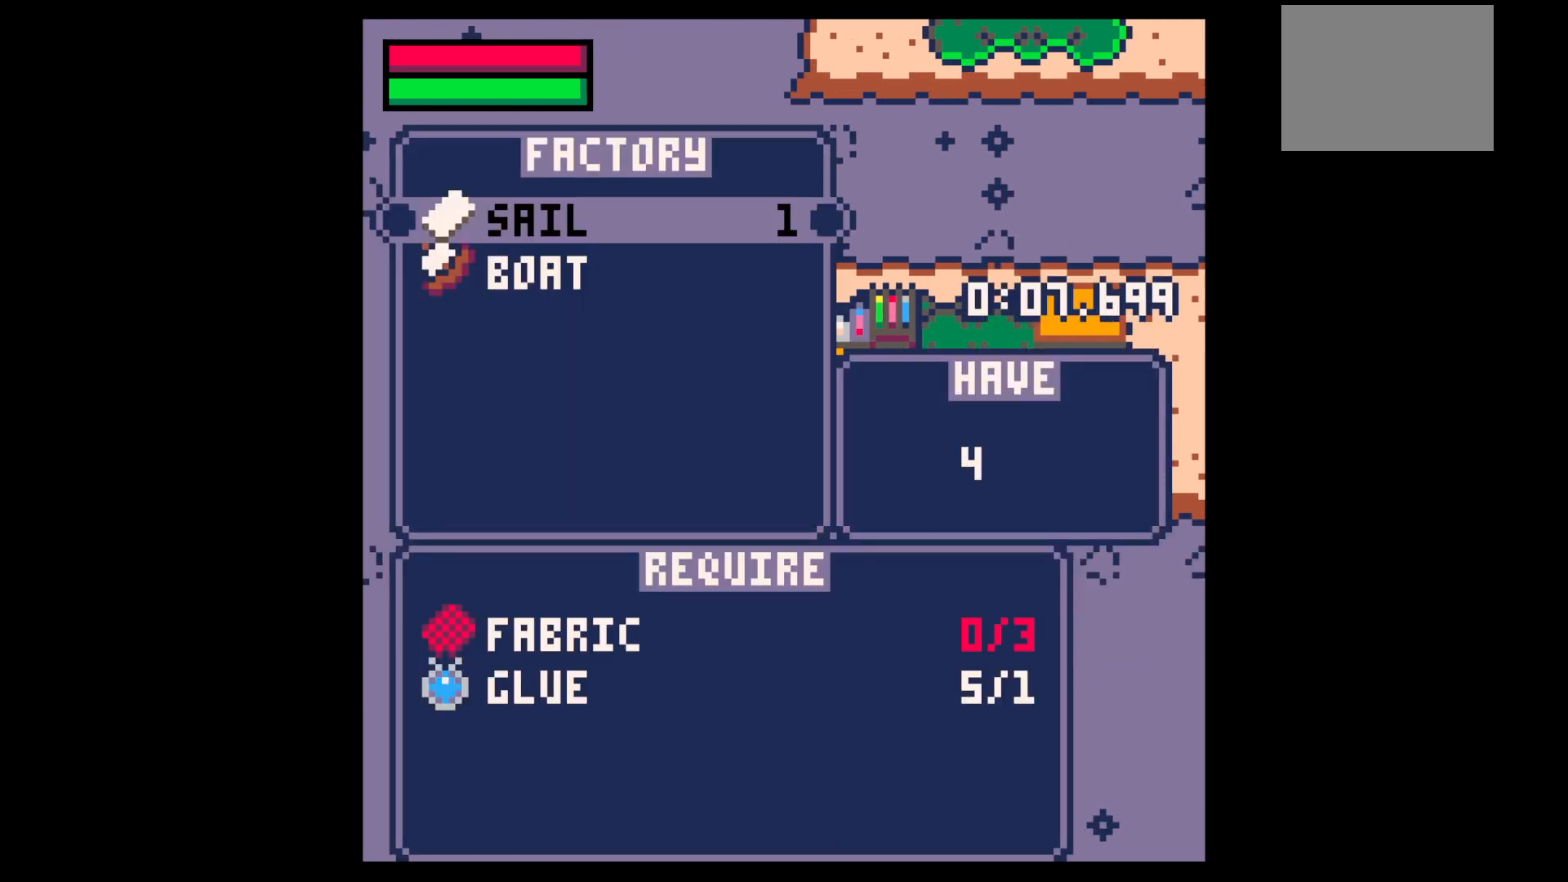
{"keys": ["up", "x"], "events": [[17, "x", "up"], [67, "down", "down"], [150, "down", "up"], [150, "x", "down"], [200, "z", "down"], [250, "x", "up"], [300, "z", "up"], [400, "z", "down"], [450, "up", "down"], [450, "x", "down"], [500, "z", "up"]]}
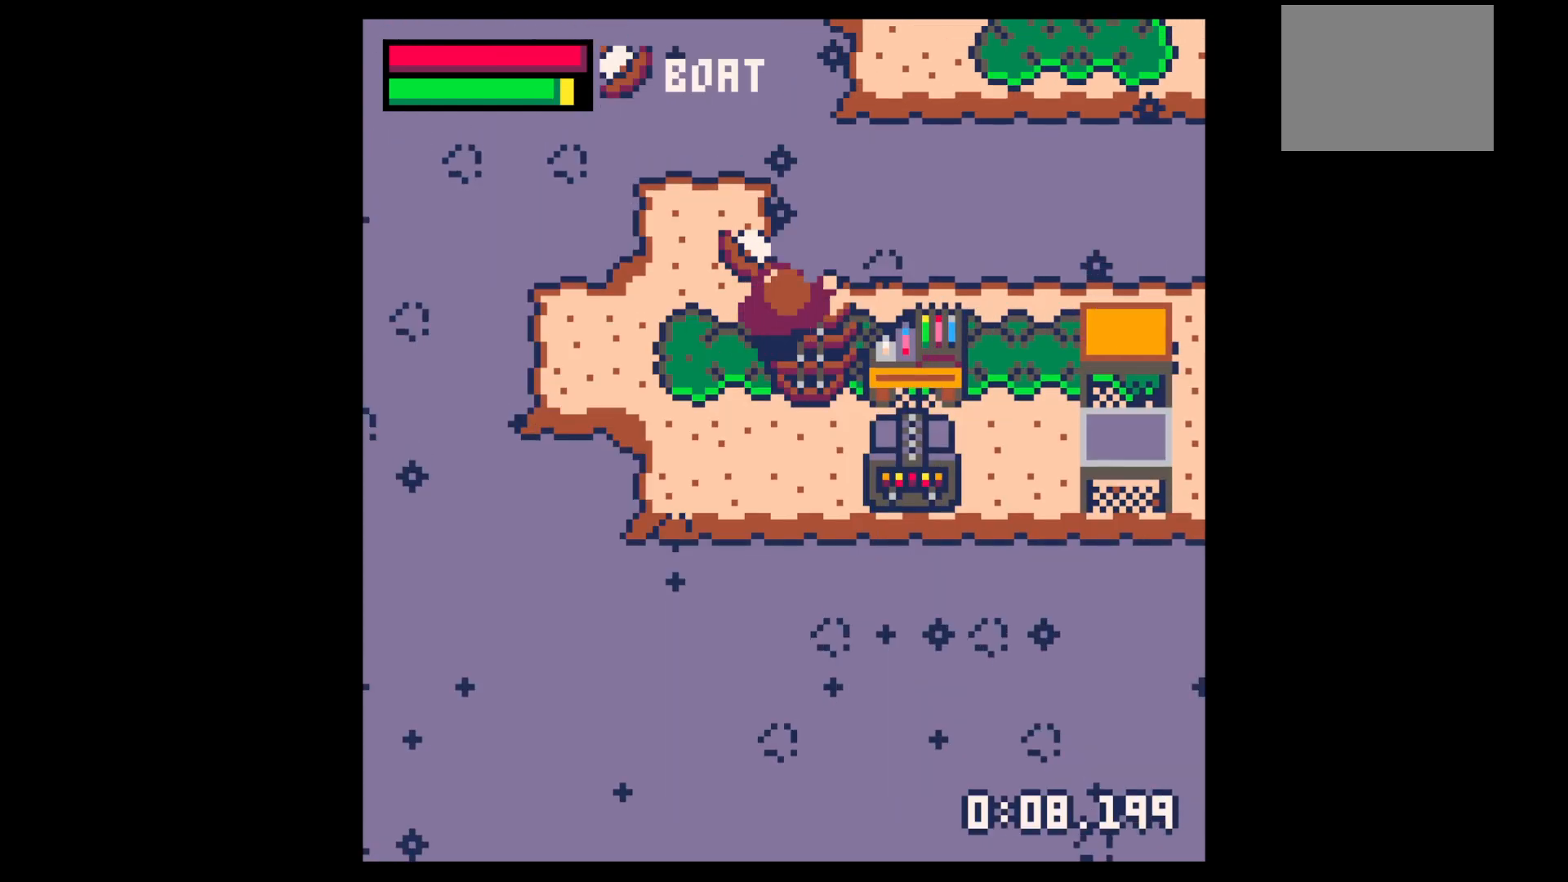
{"keys": ["up"], "events": [[33, "x", "up"], [317, "x", "down"], [367, "x", "up"]]}
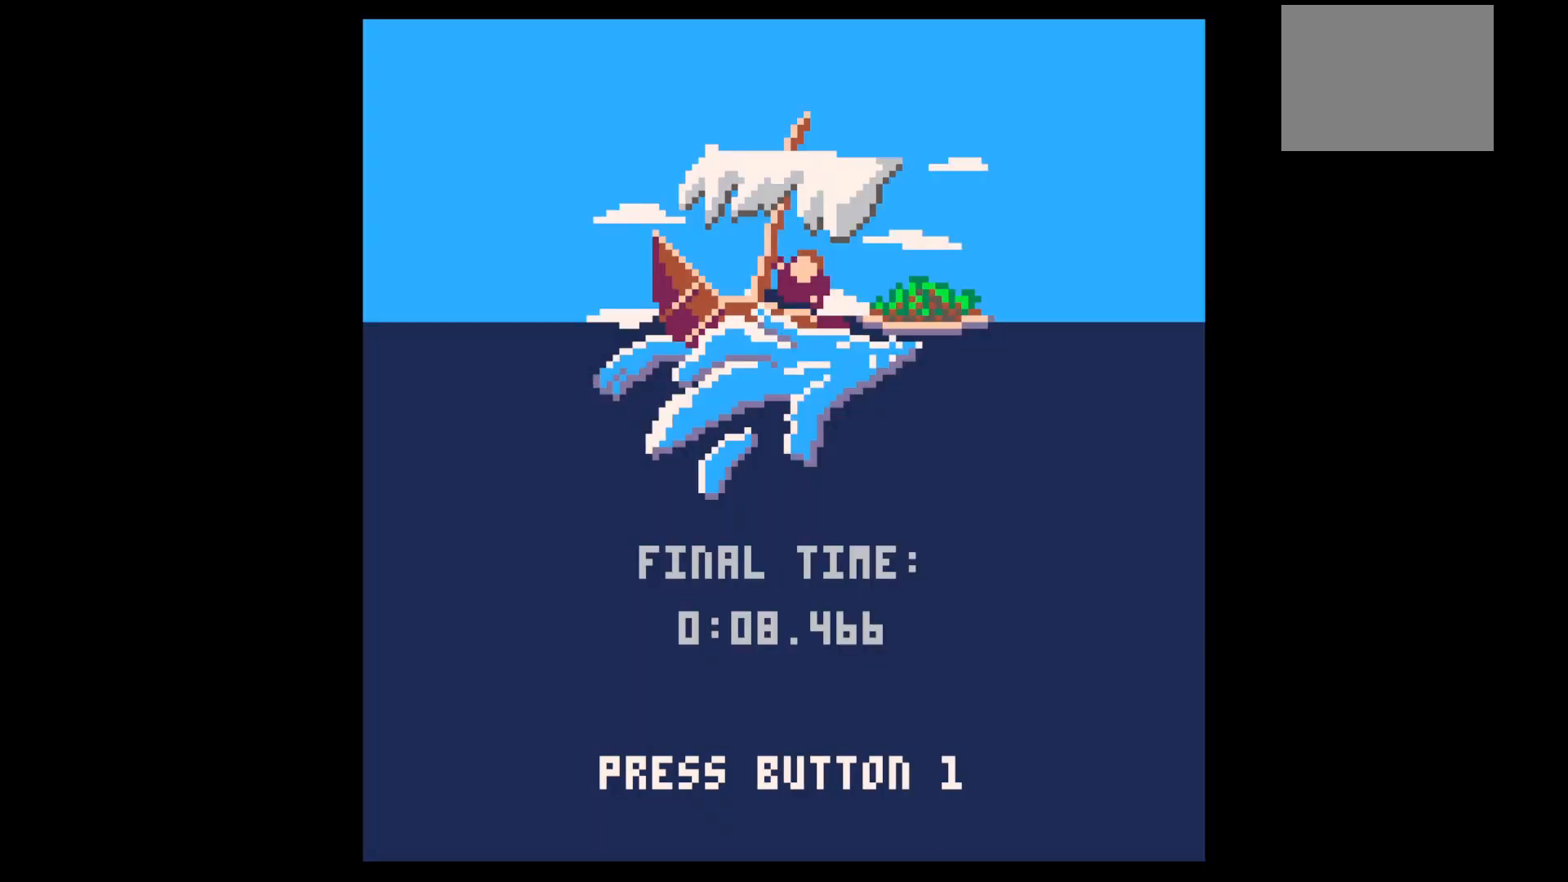
{"keys": [], "events": [[100, "up", "up"]]}
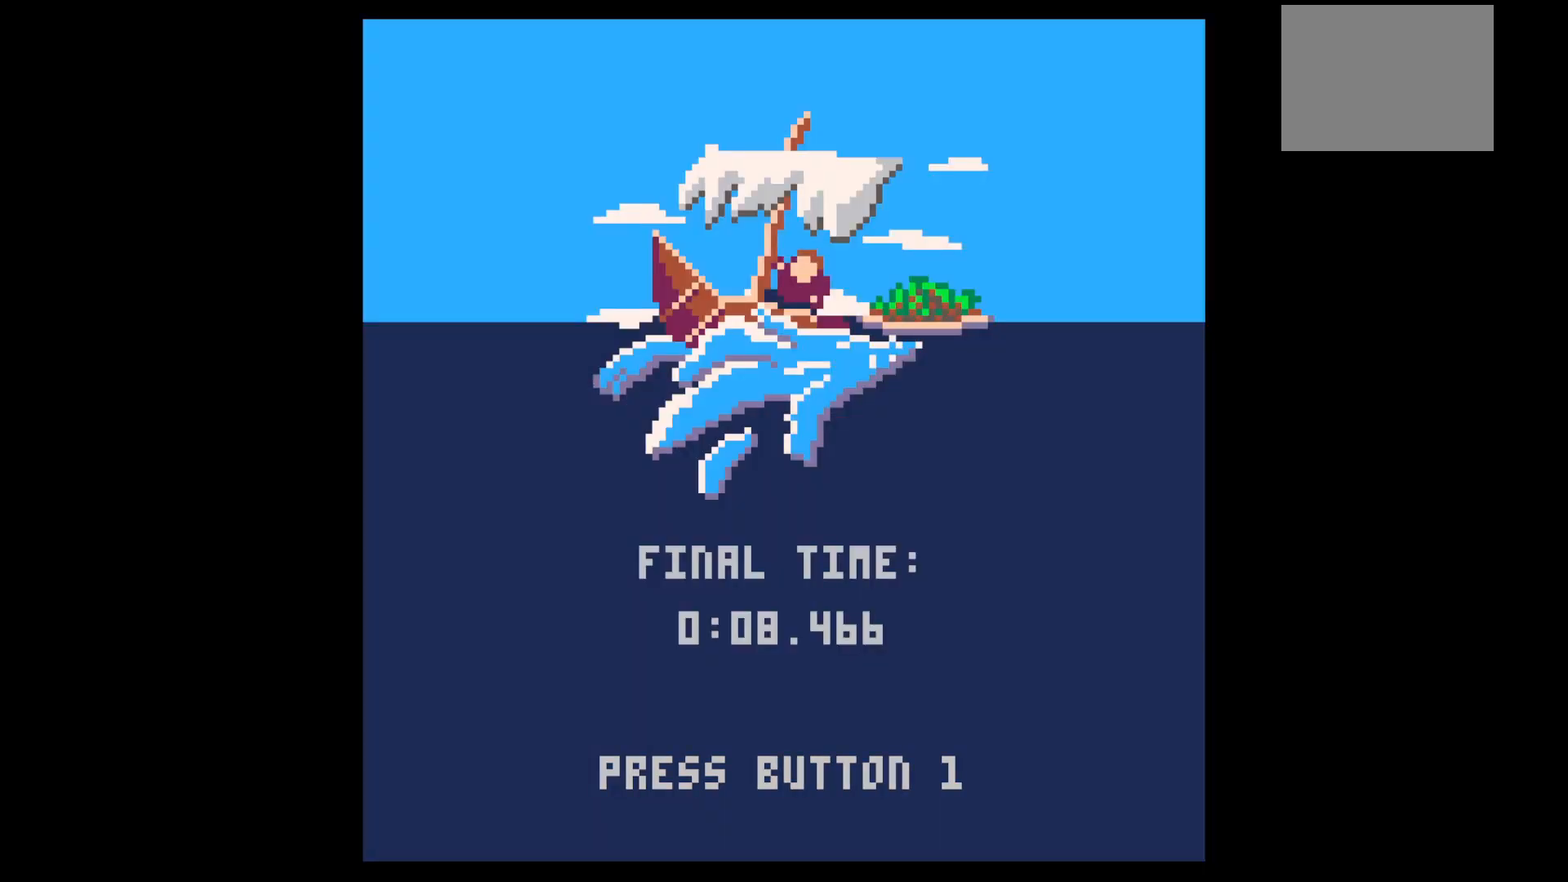
{"keys": [], "events": []}
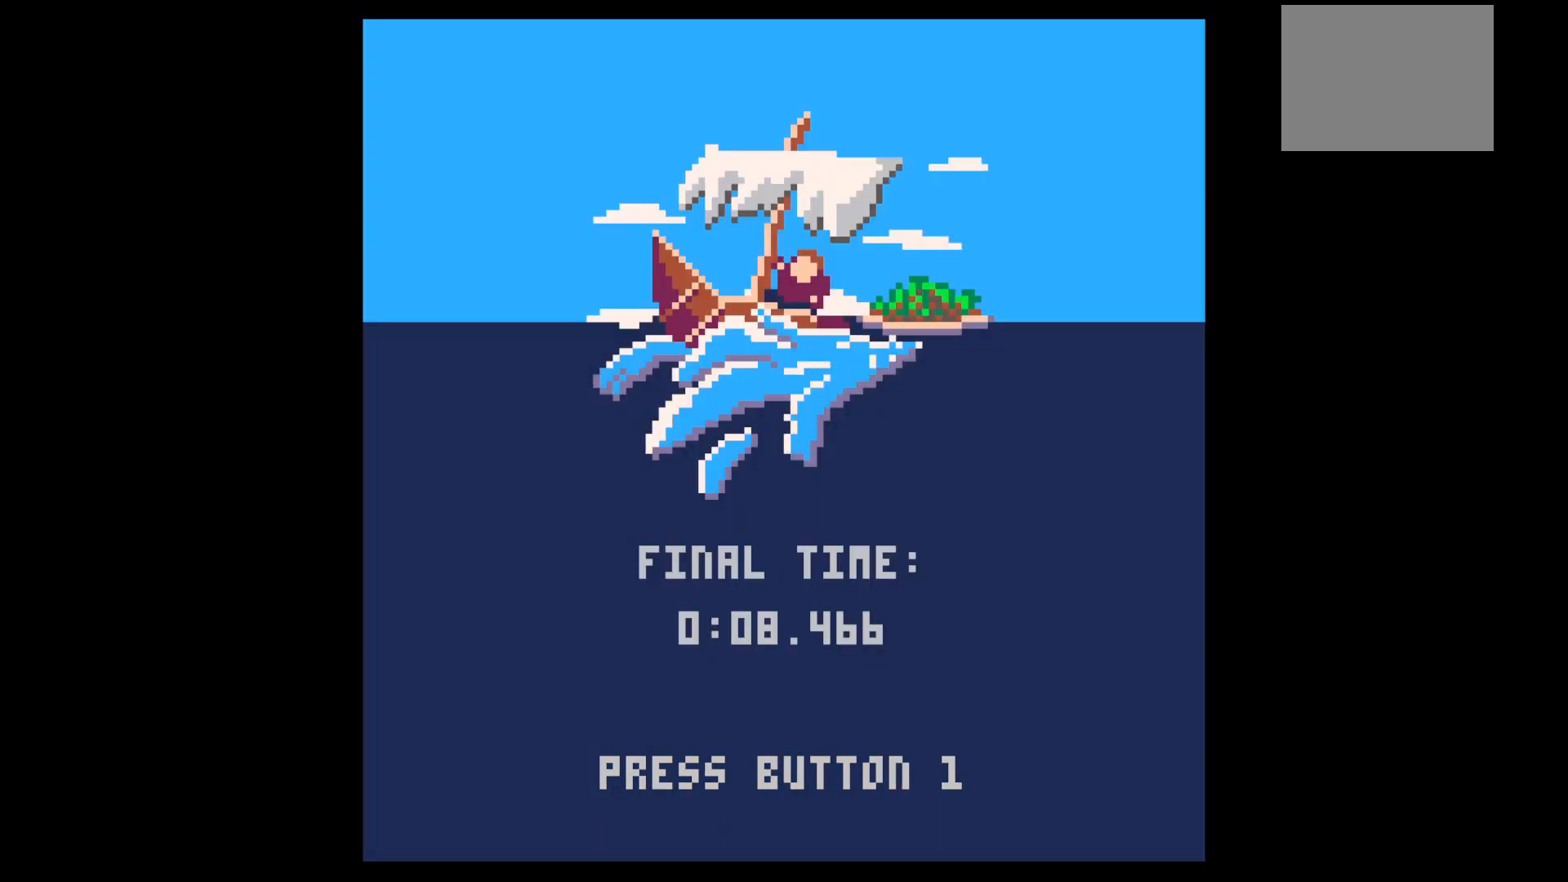
{"keys": [], "events": []}
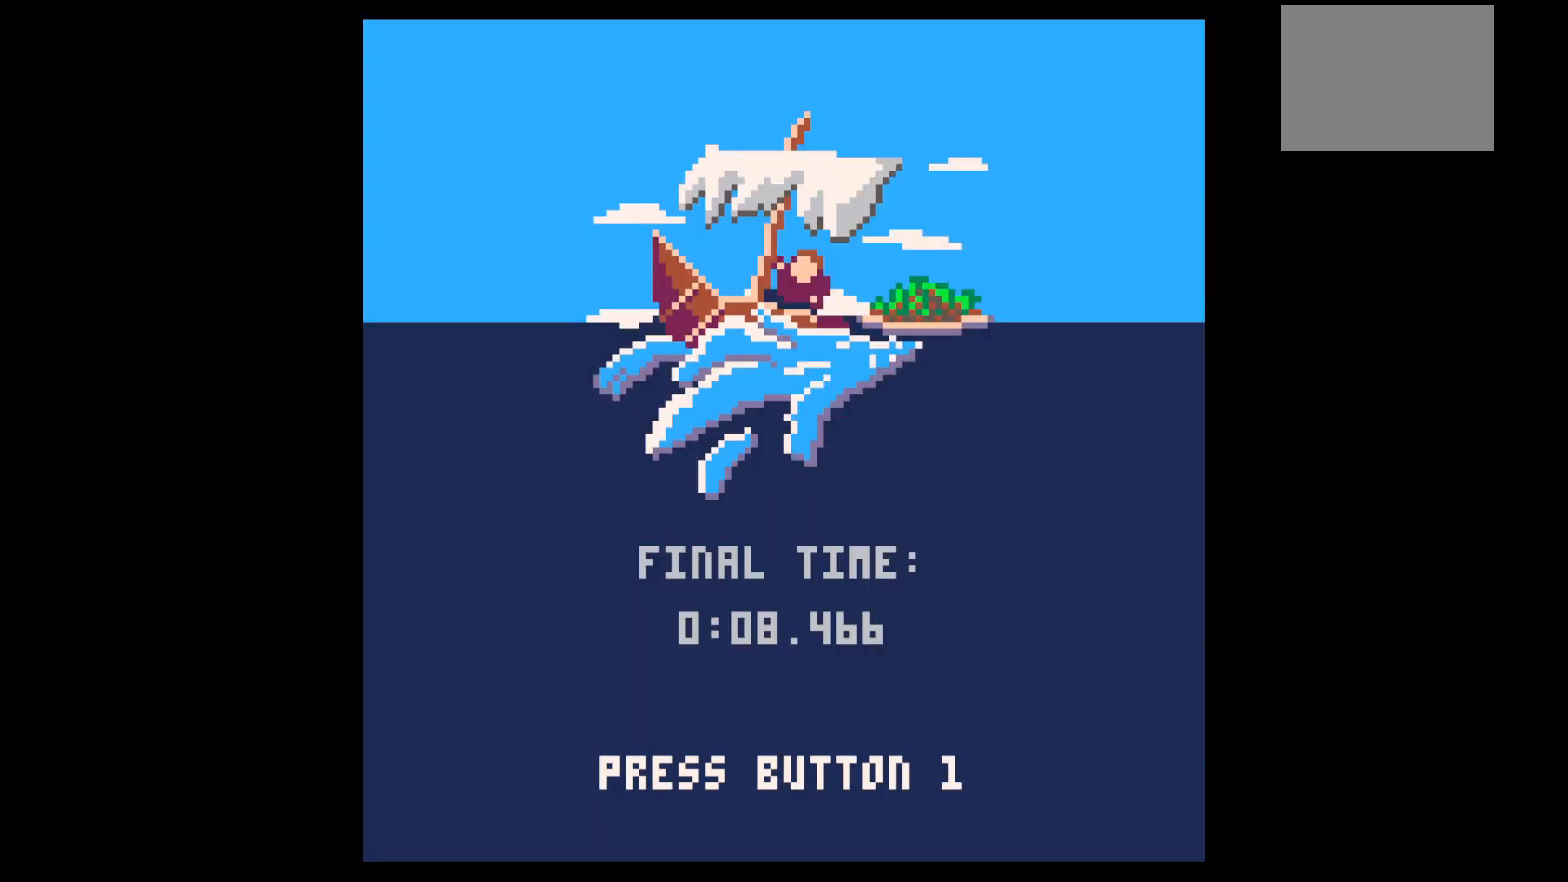
{"keys": [], "events": []}
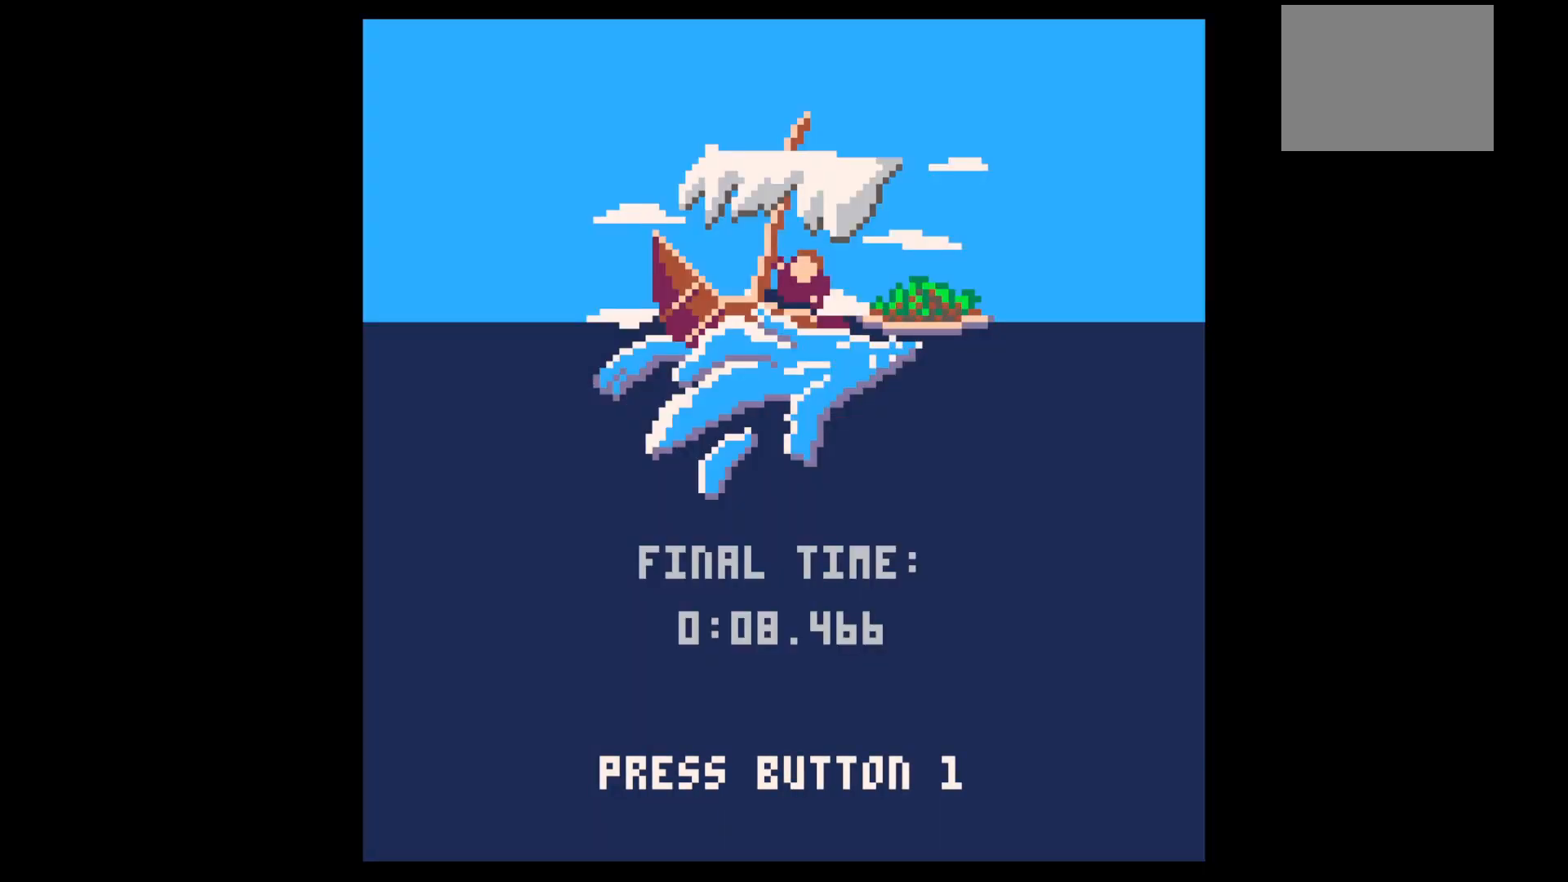
{"keys": [], "events": []}
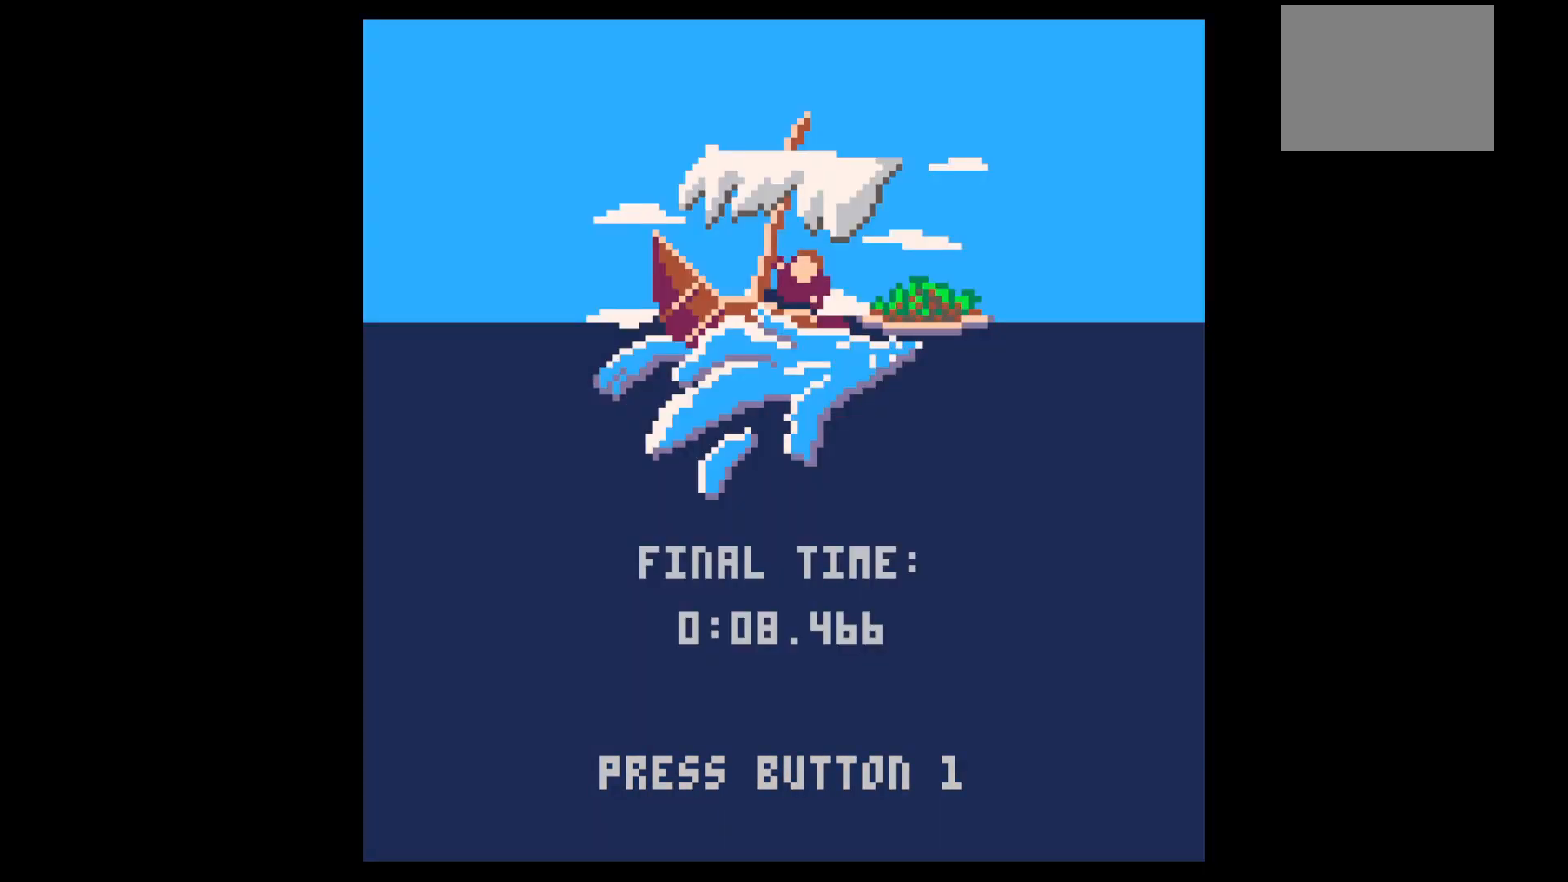
{"keys": [], "events": []}